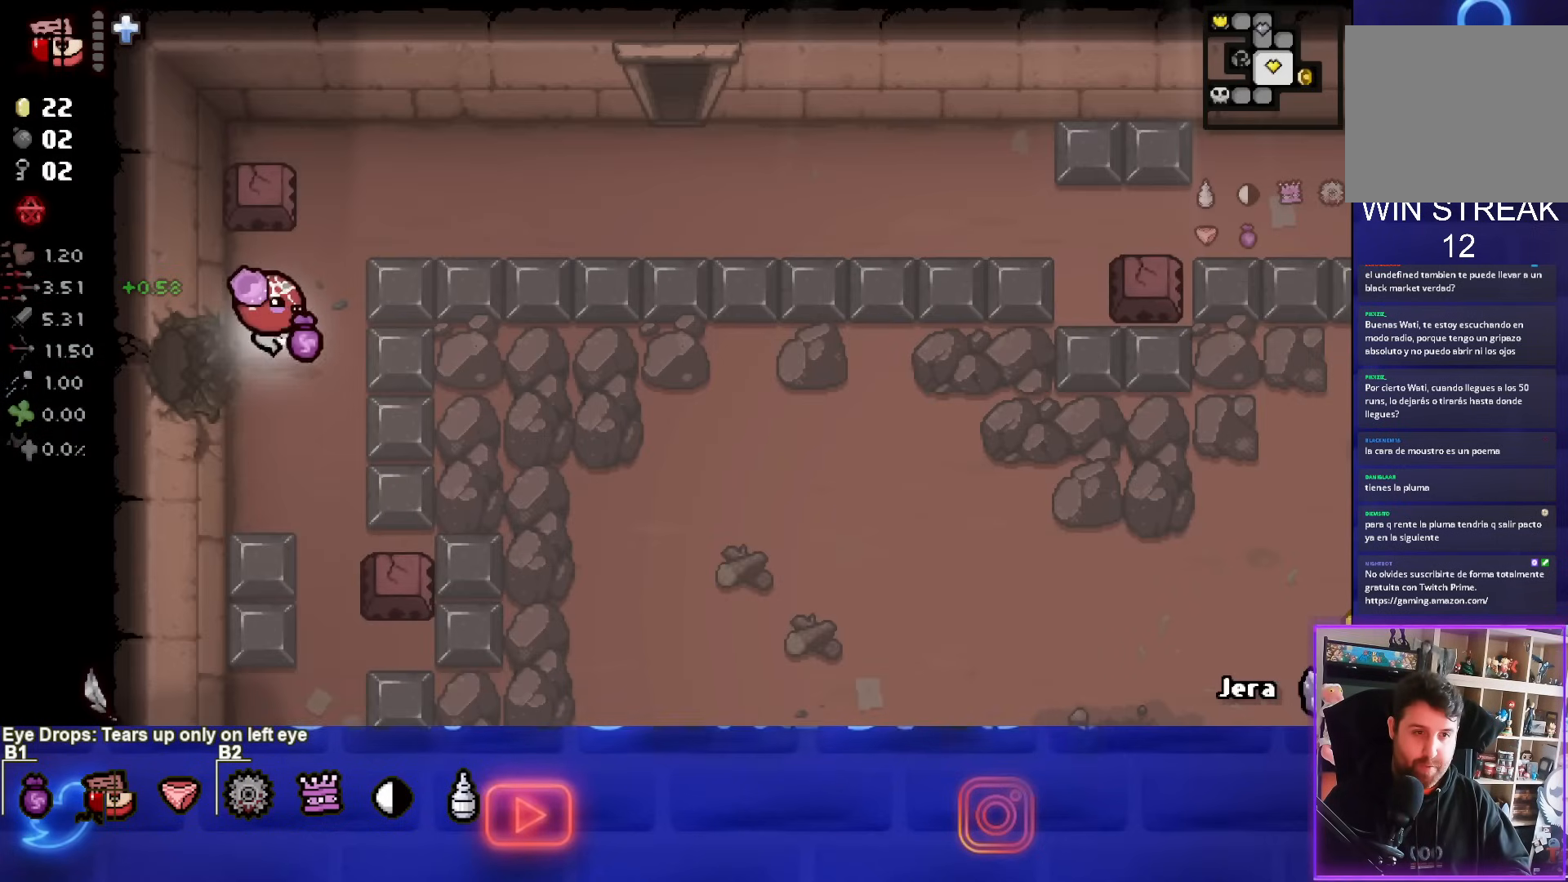
Gameplay with a controller (PlayStation layout); each line is a JSON object with the inputs held at the frame after it. "events" lists button and stick changes between this image and that frame as [ms after this image, input, new state], when the widget could be followed in between. Not read: right_stick.
{"buttons": [], "left_stick": "right", "events": []}
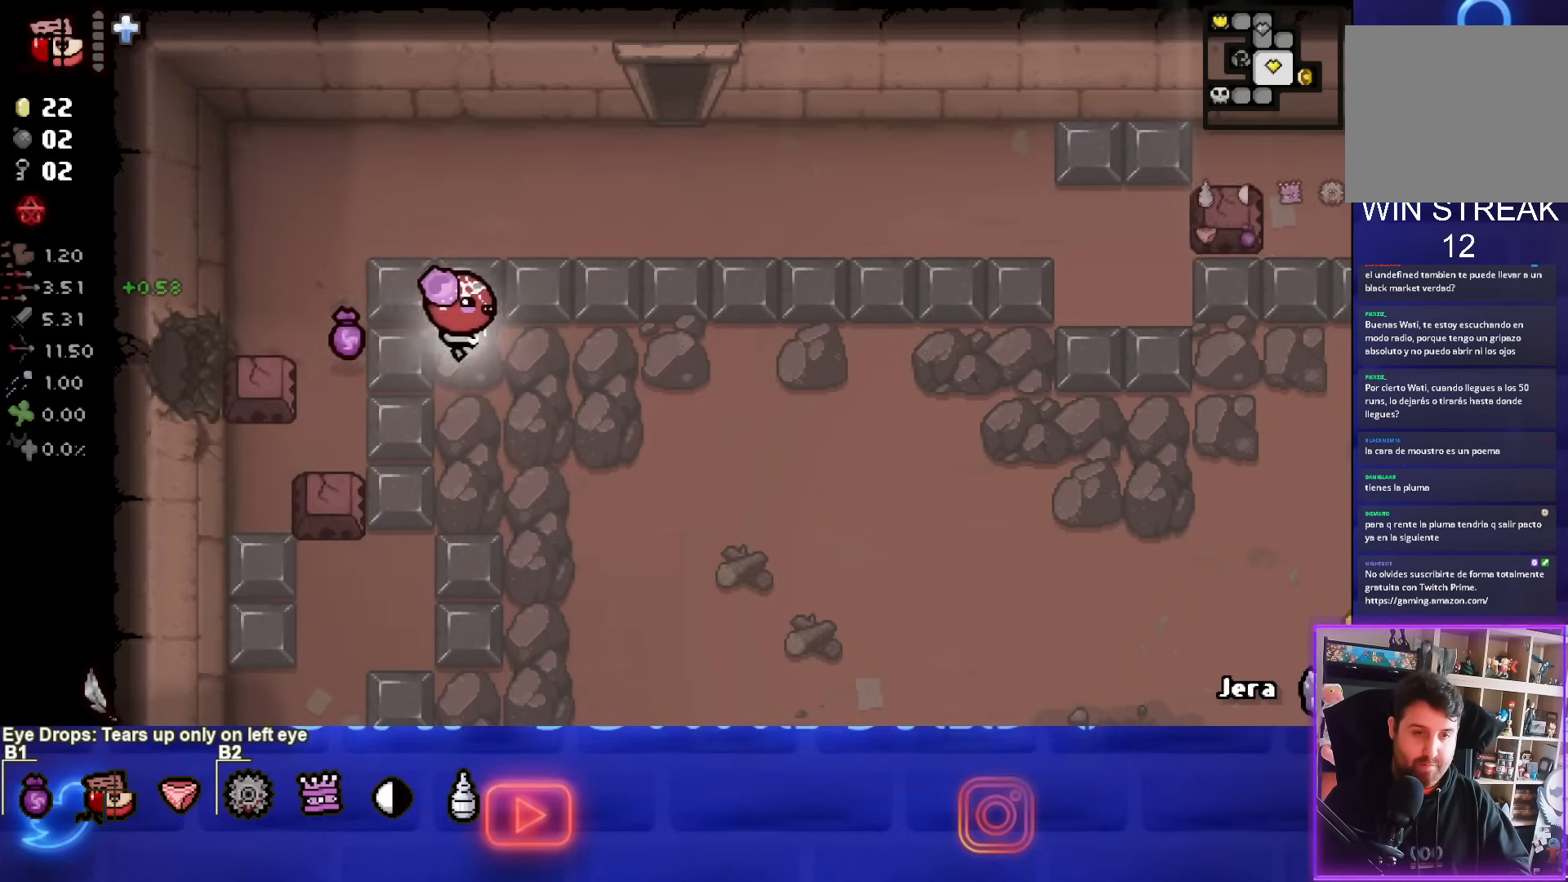
{"buttons": ["CIRCLE"], "left_stick": "right", "events": [[367, "CIRCLE", "down"]]}
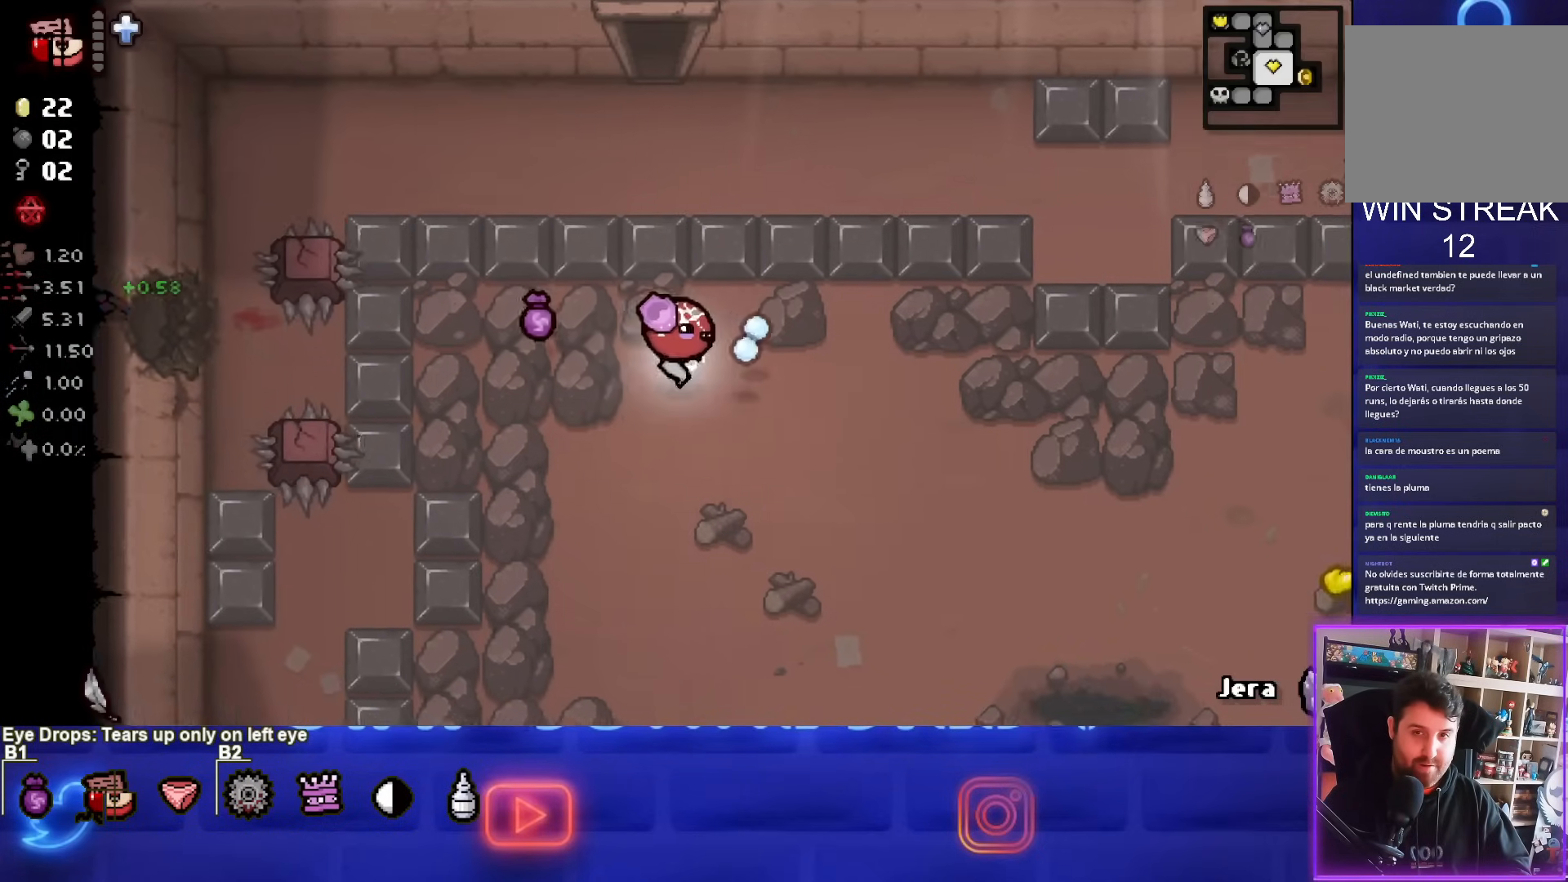
{"buttons": ["CIRCLE"], "left_stick": "right", "events": [[33, "CIRCLE", "up"], [100, "CIRCLE", "down"], [267, "CIRCLE", "up"], [350, "CIRCLE", "down"]]}
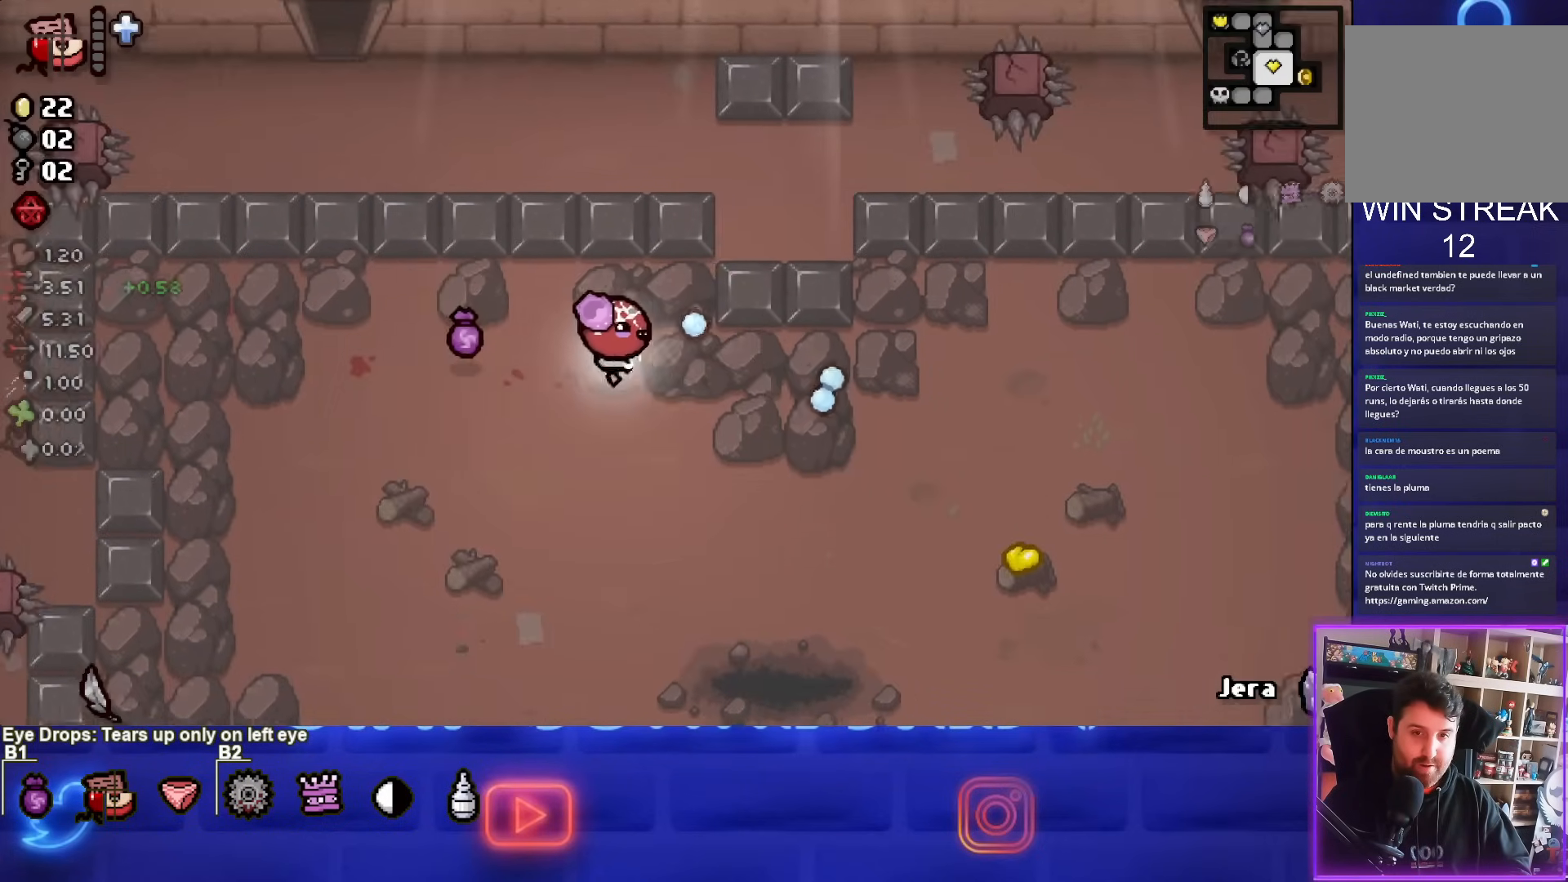
{"buttons": [], "left_stick": "right", "events": [[33, "CIRCLE", "up"], [100, "CIRCLE", "down"], [267, "CIRCLE", "up"], [317, "CIRCLE", "down"], [500, "CIRCLE", "up"]]}
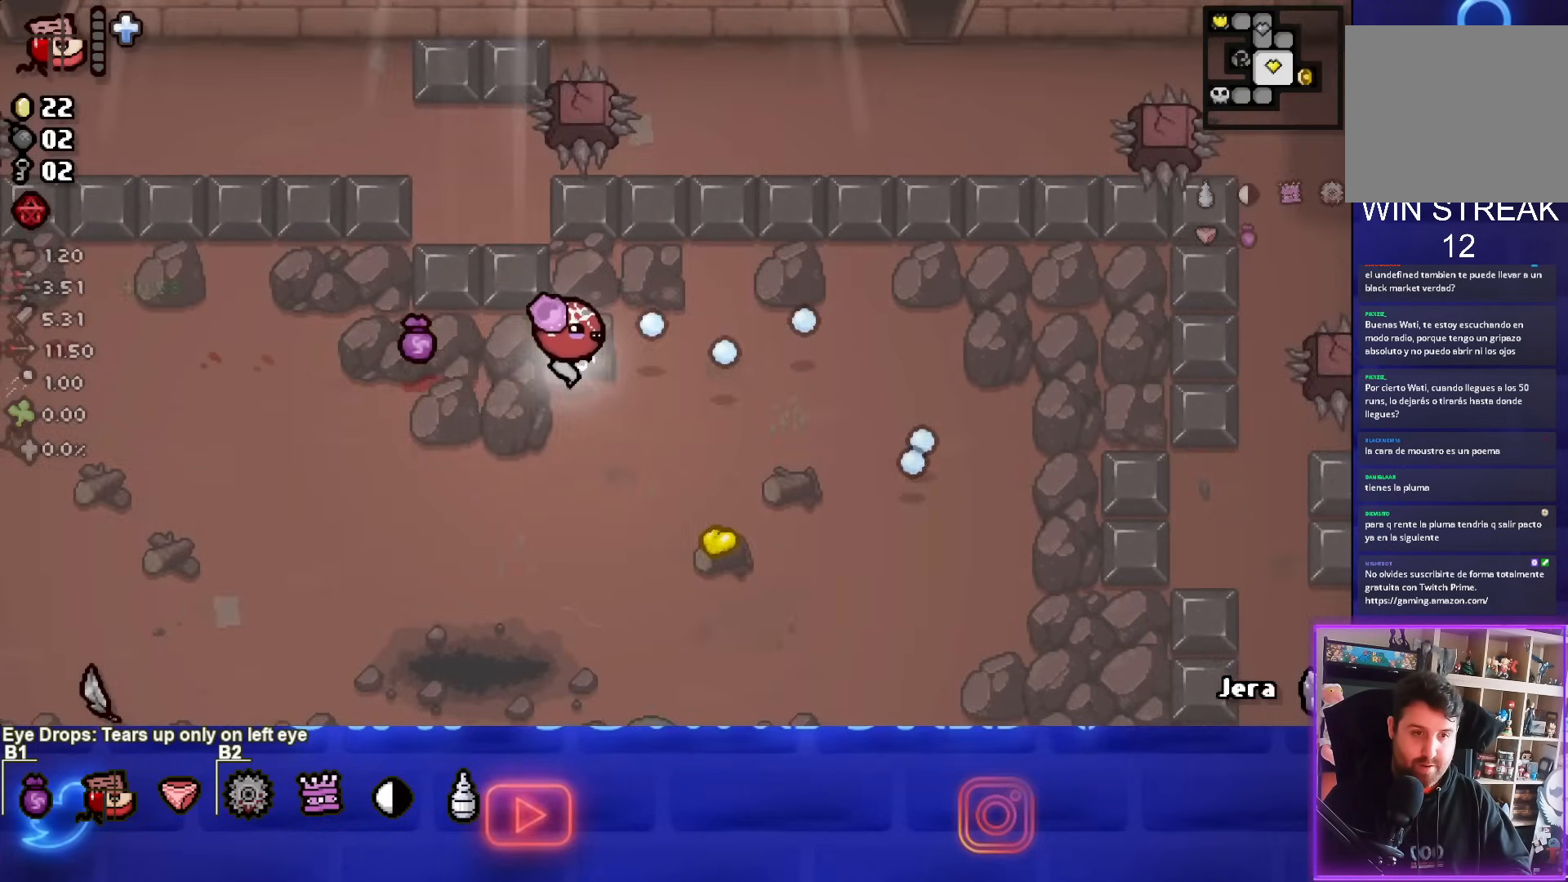
{"buttons": [], "left_stick": "right", "events": [[100, "CIRCLE", "down"], [233, "CIRCLE", "up"], [317, "CIRCLE", "down"], [467, "CIRCLE", "up"]]}
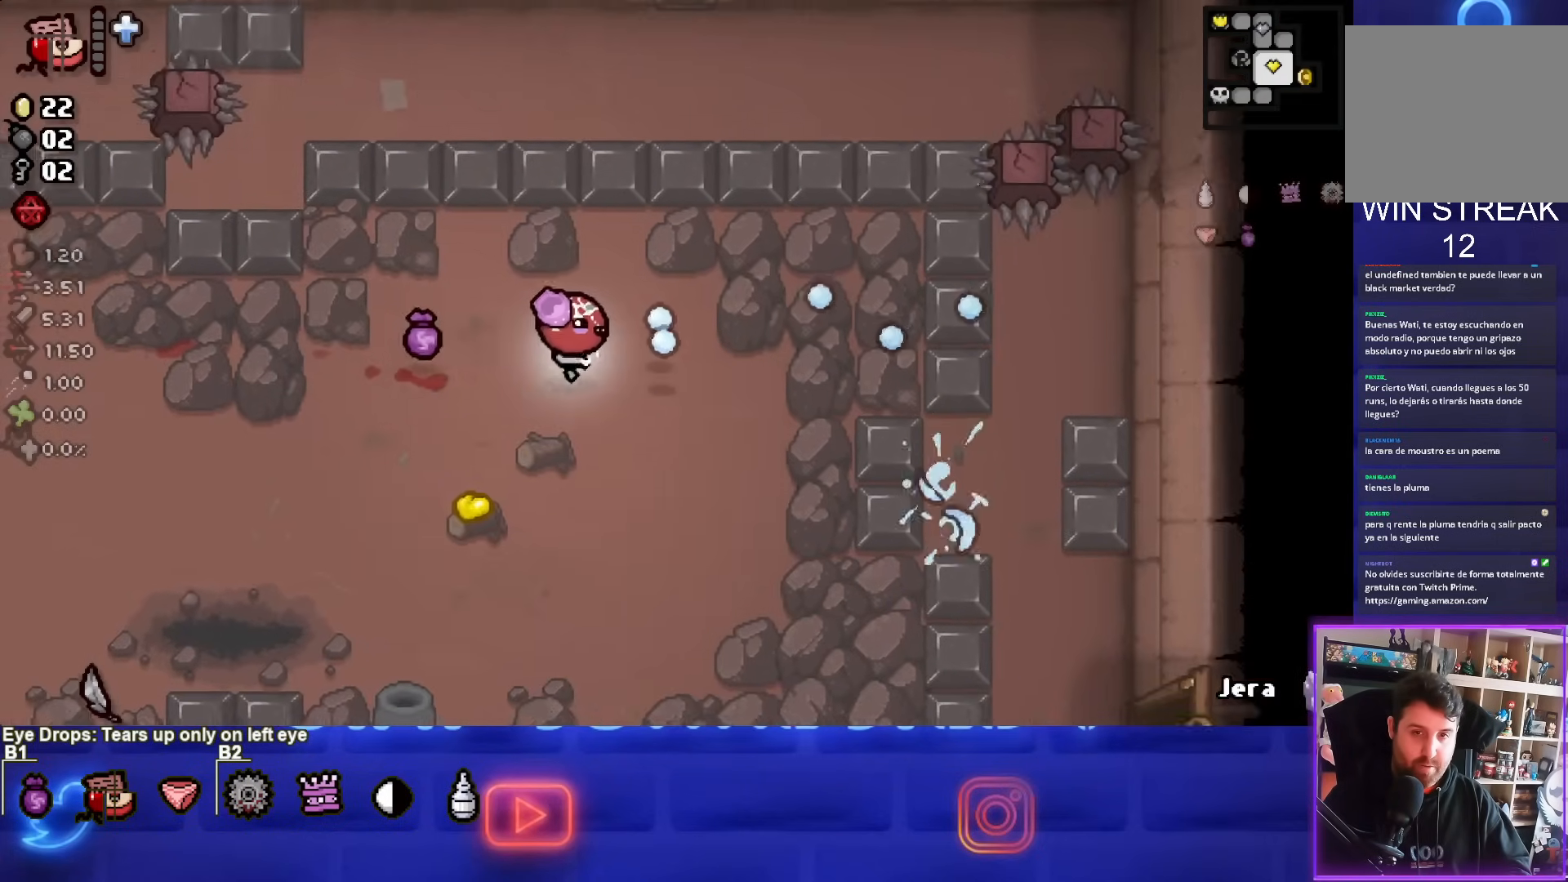
{"buttons": [], "left_stick": "center", "events": [[350, "left_stick", "center"]]}
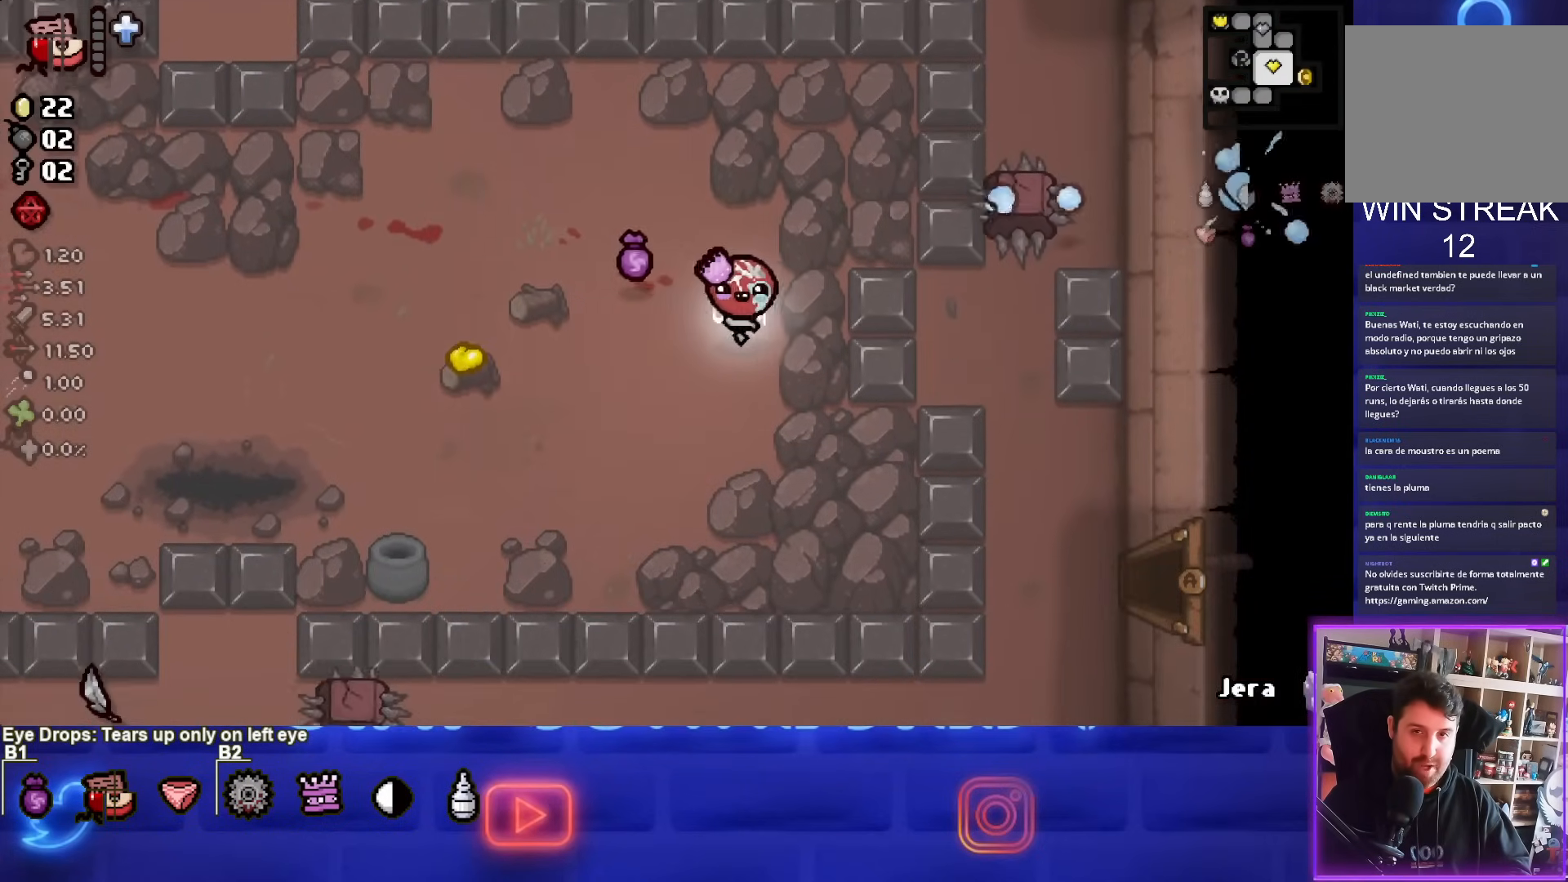
{"buttons": [], "left_stick": "center", "events": []}
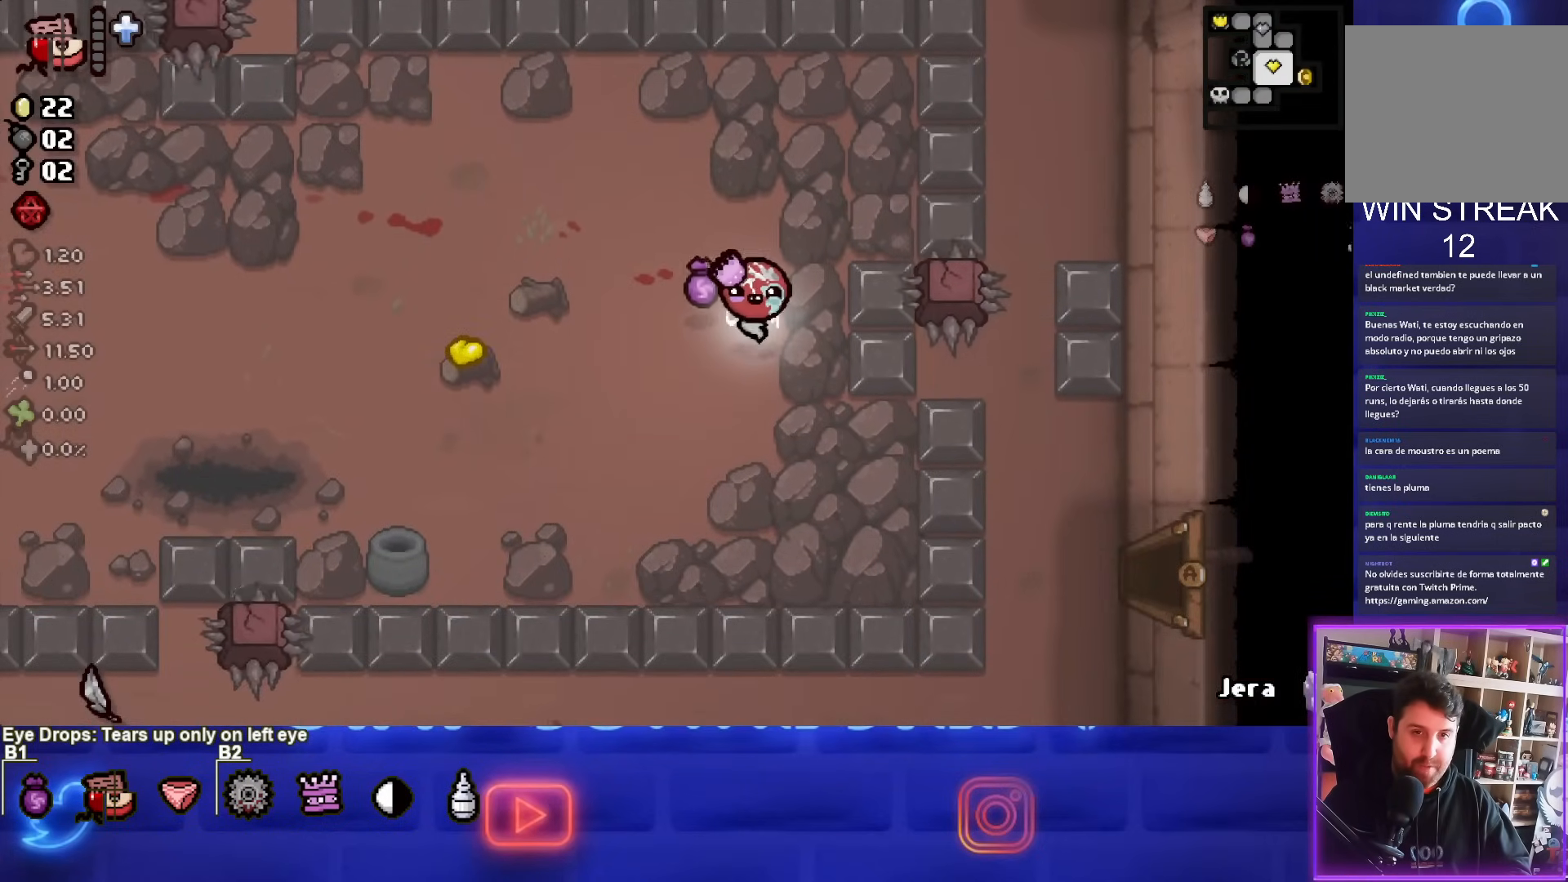
{"buttons": [], "left_stick": "center", "events": [[100, "left_stick", "down"], [250, "left_stick", "center"]]}
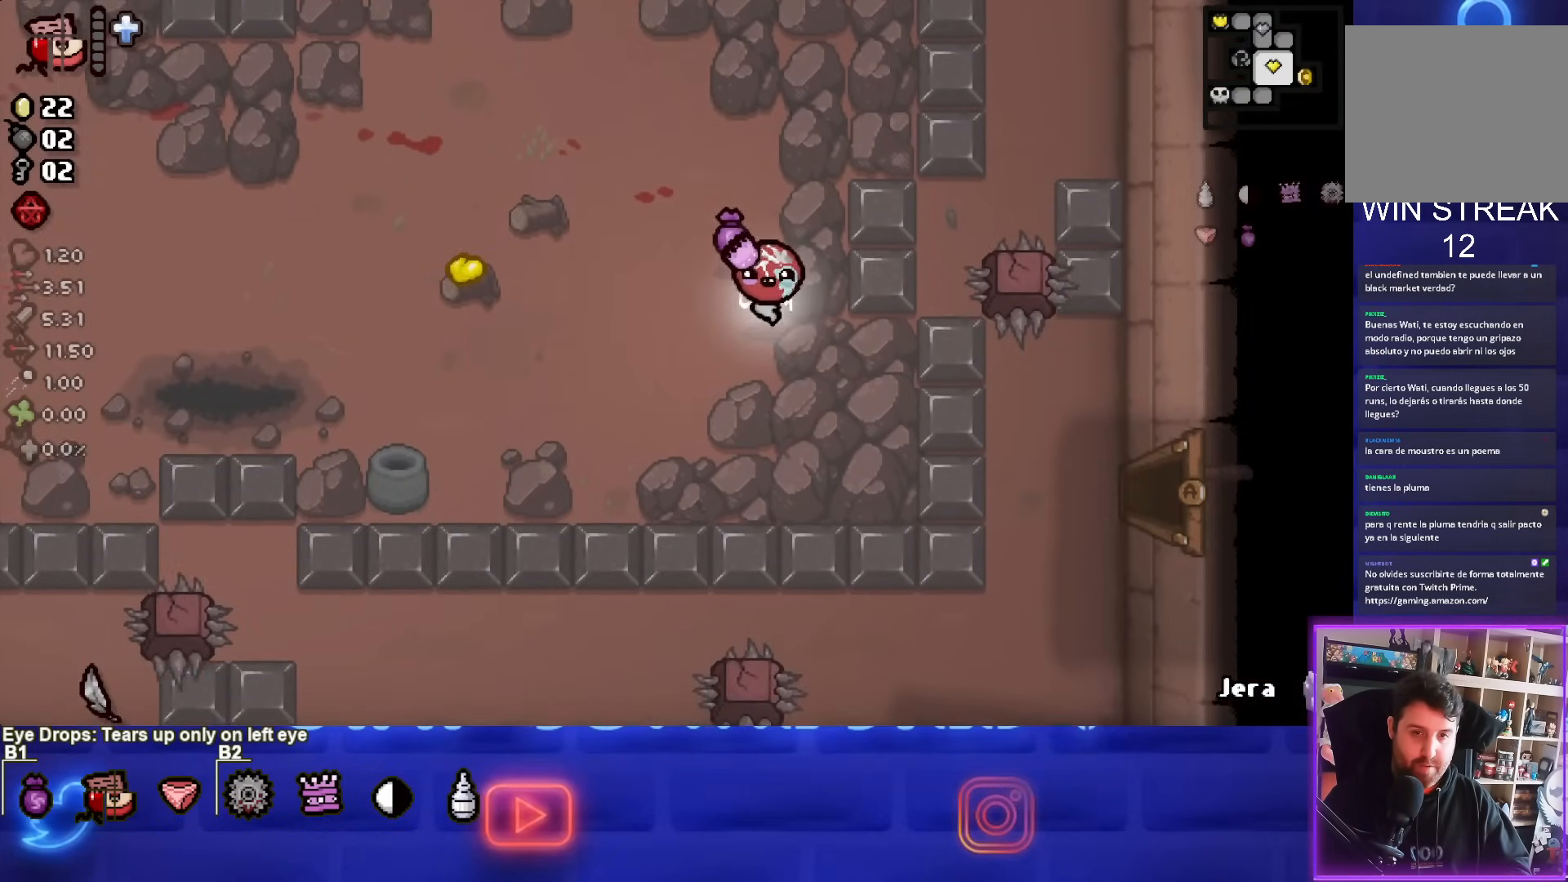
{"buttons": [], "left_stick": "center", "events": [[67, "left_stick", "down-right"], [233, "left_stick", "center"], [350, "left_stick", "up-right"], [483, "left_stick", "center"]]}
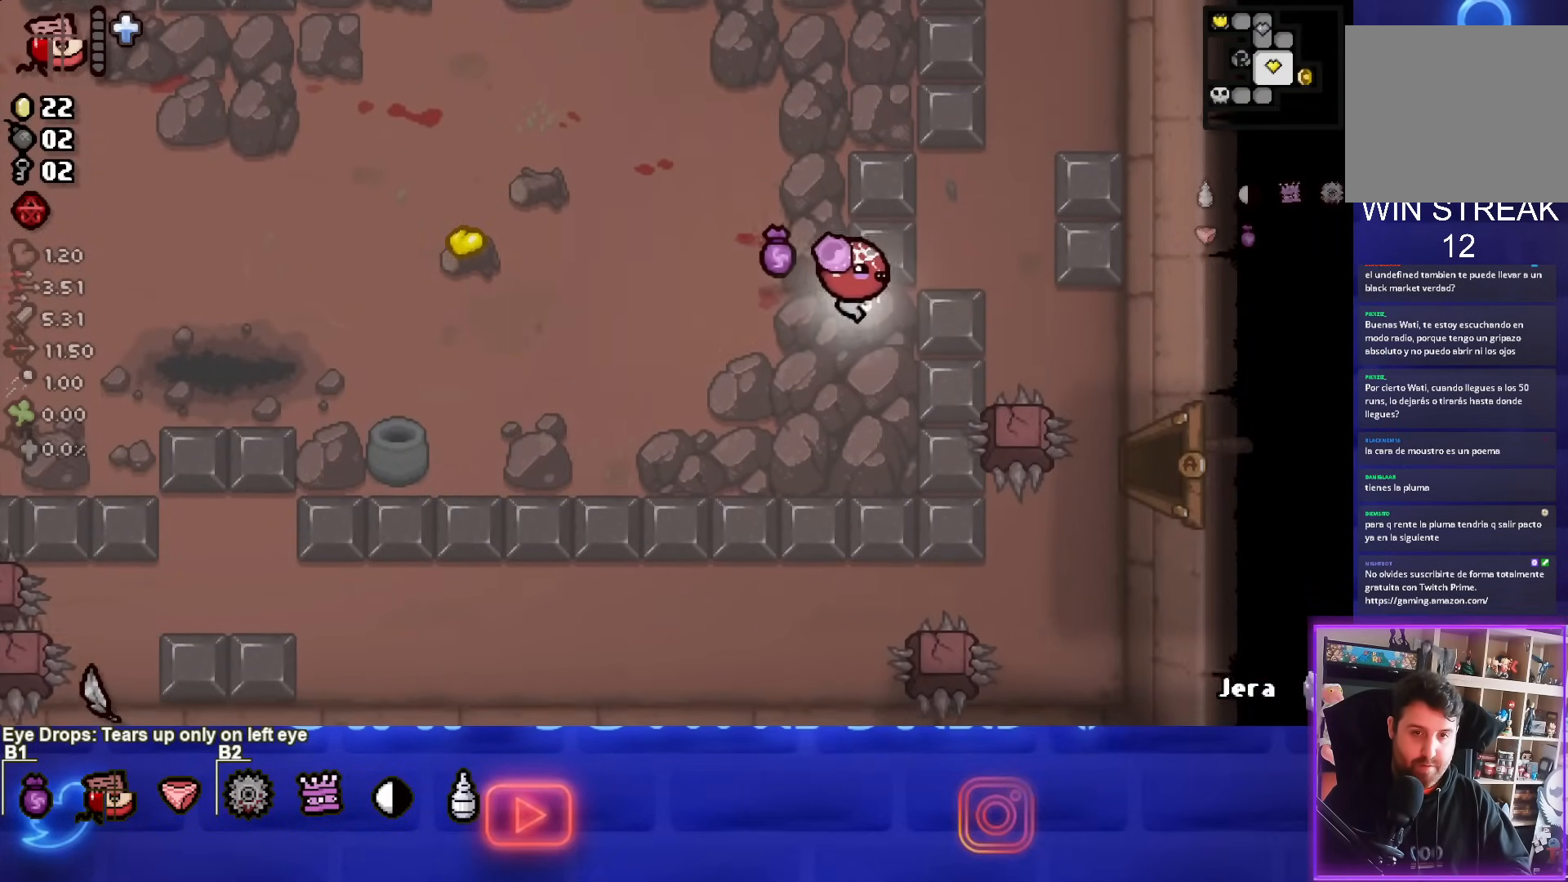
{"buttons": [], "left_stick": "center", "events": []}
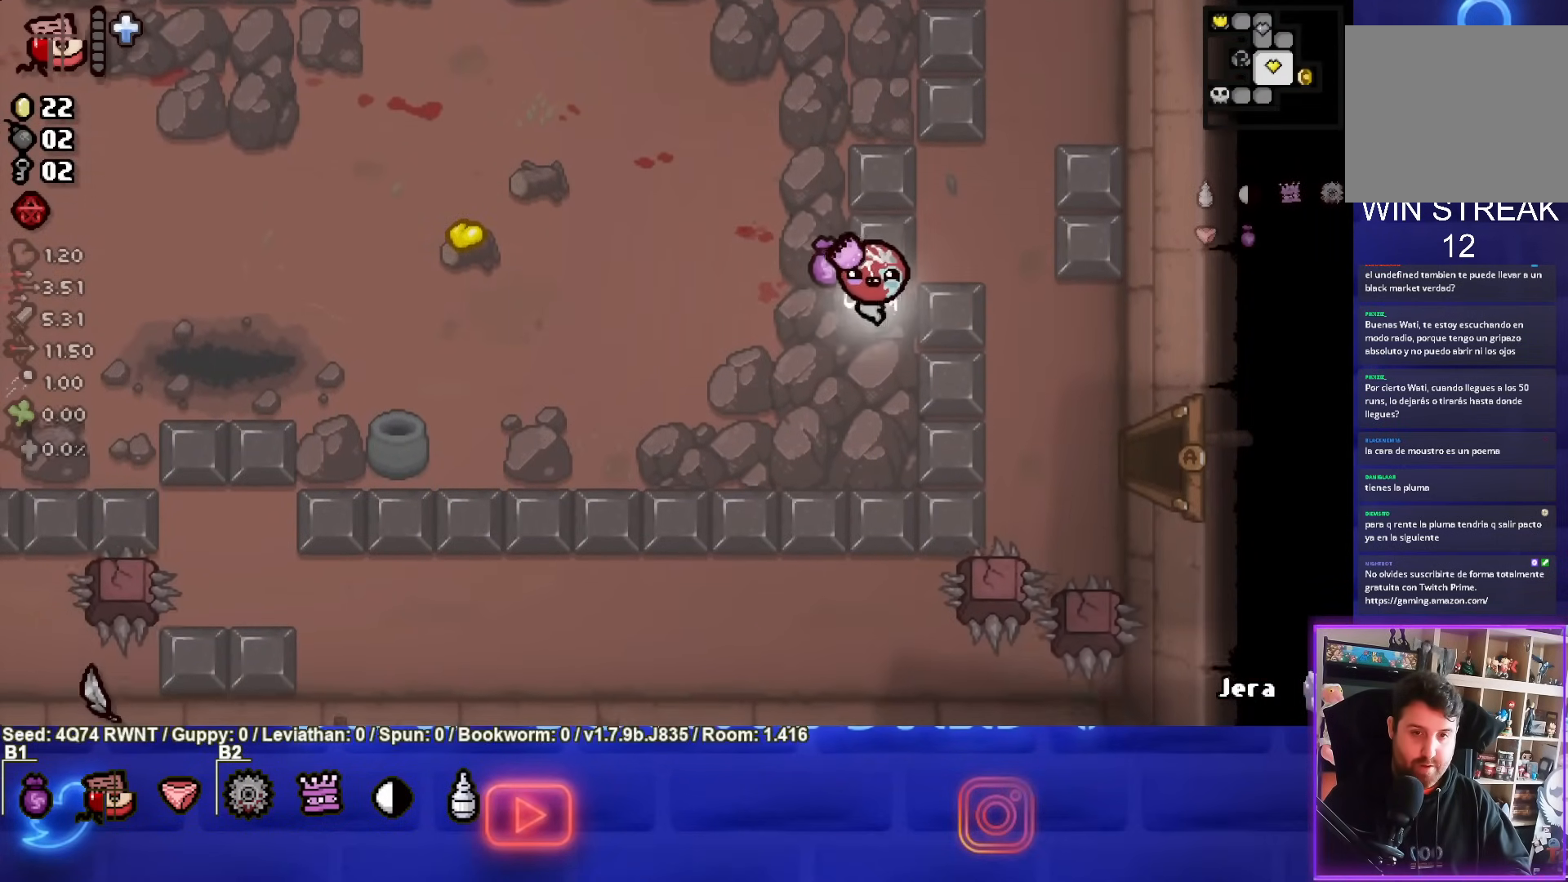
{"buttons": [], "left_stick": "down", "events": [[417, "left_stick", "down"]]}
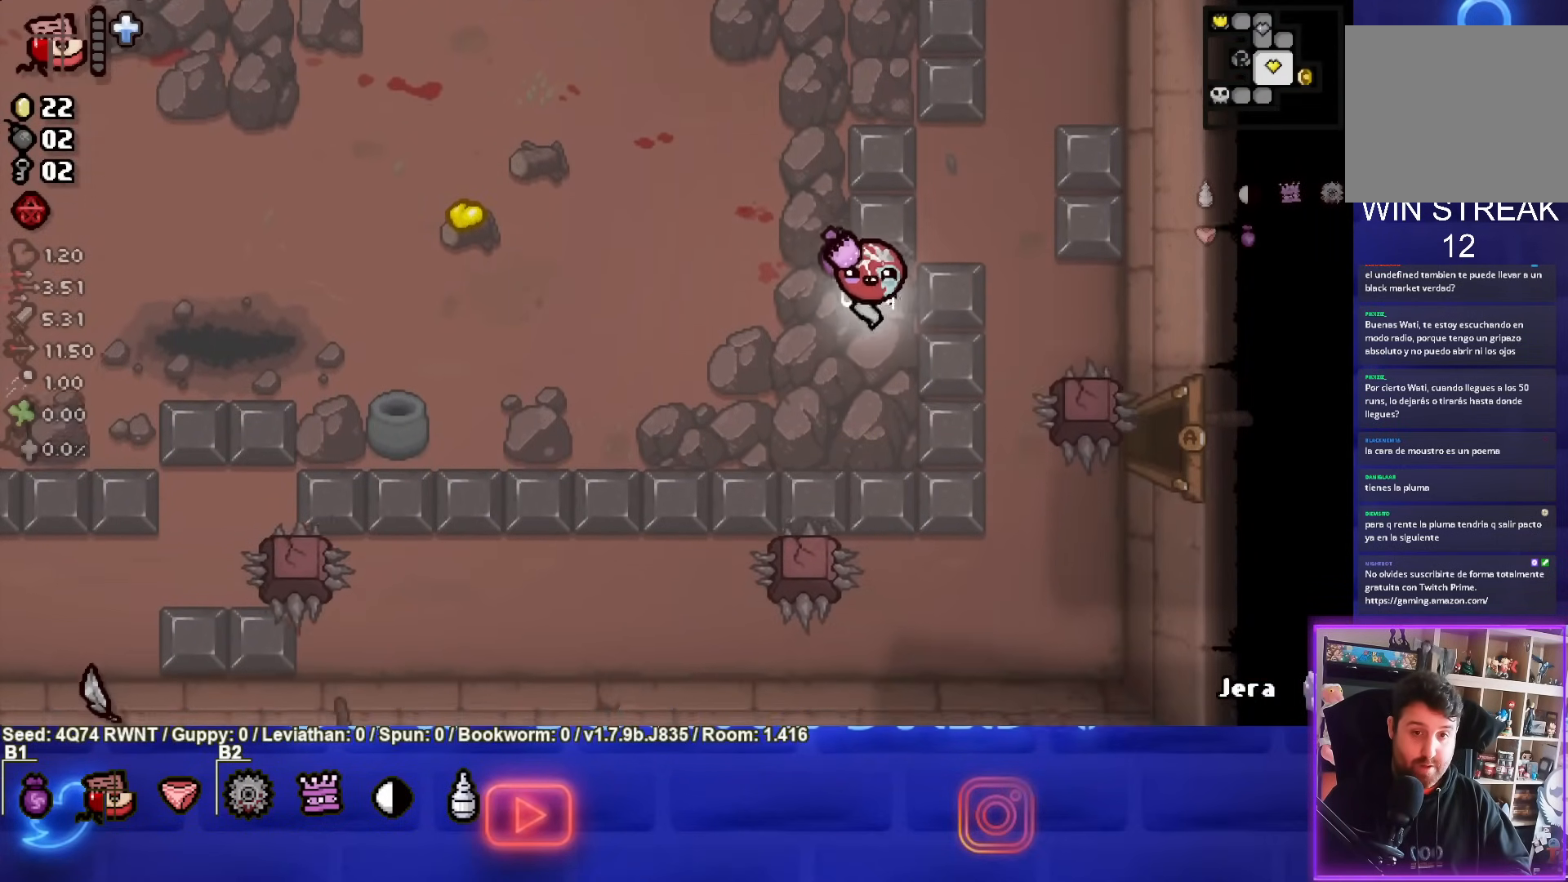
{"buttons": [], "left_stick": "right", "events": [[233, "left_stick", "down-right"], [417, "left_stick", "right"]]}
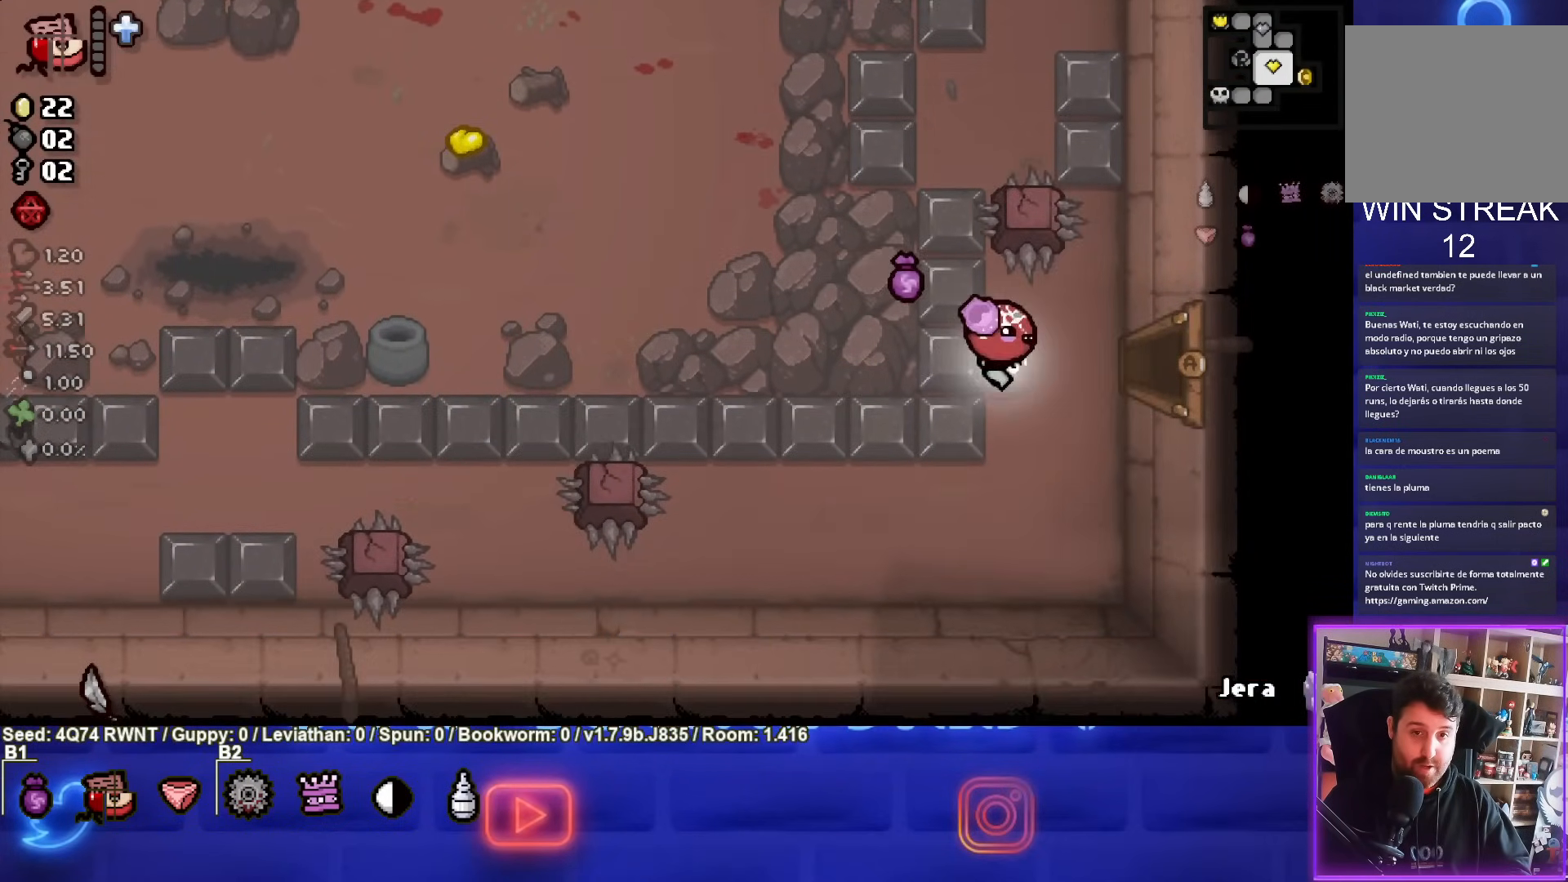
{"buttons": [], "left_stick": "center", "events": [[417, "left_stick", "center"]]}
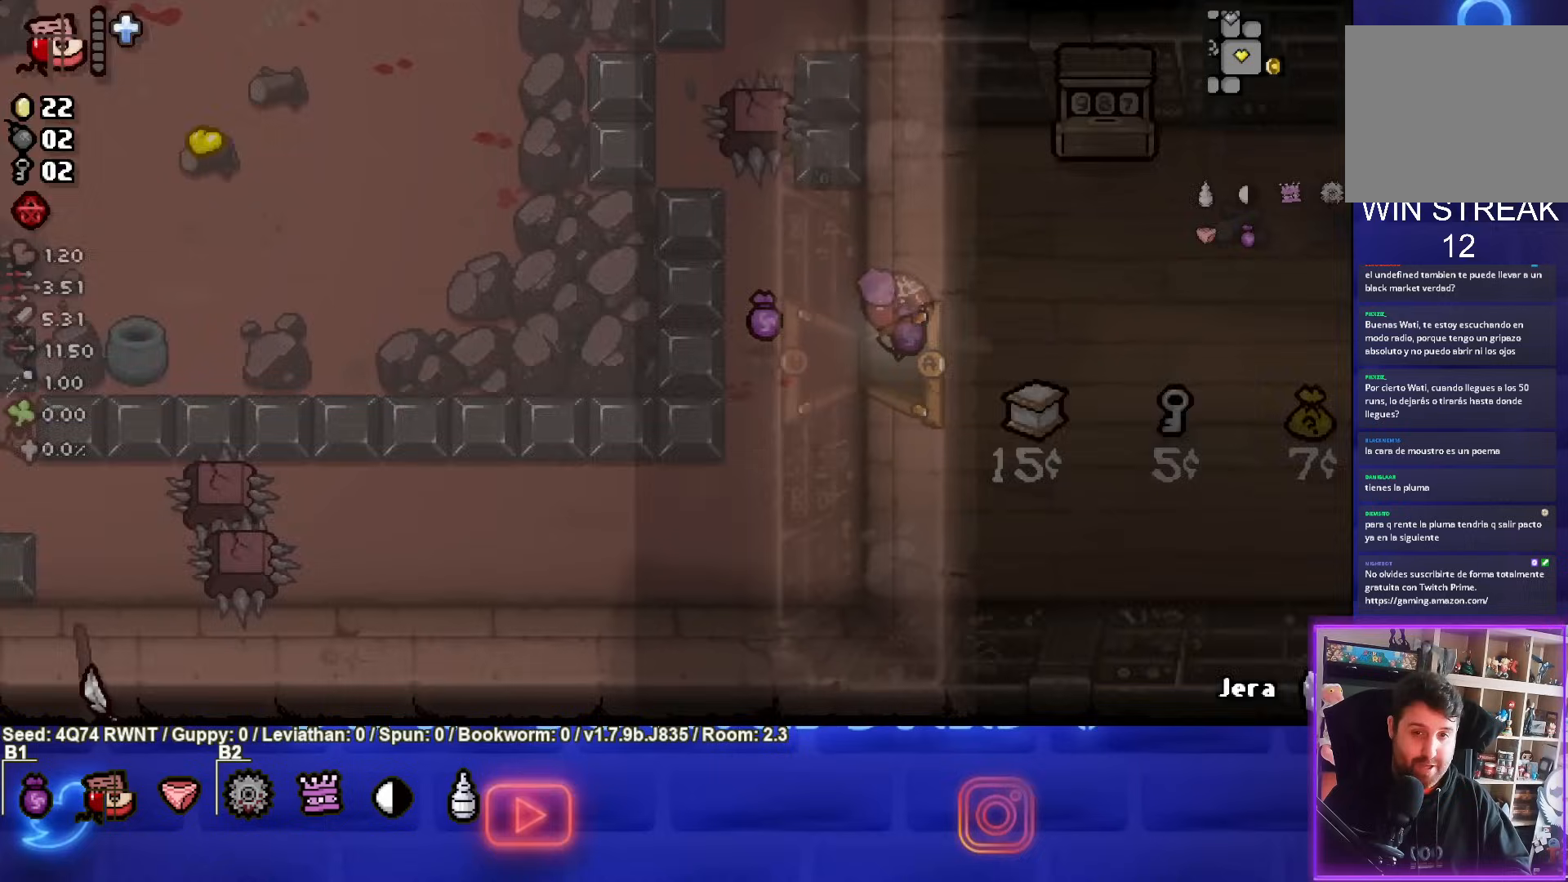
{"buttons": [], "left_stick": "right", "events": [[350, "left_stick", "right"]]}
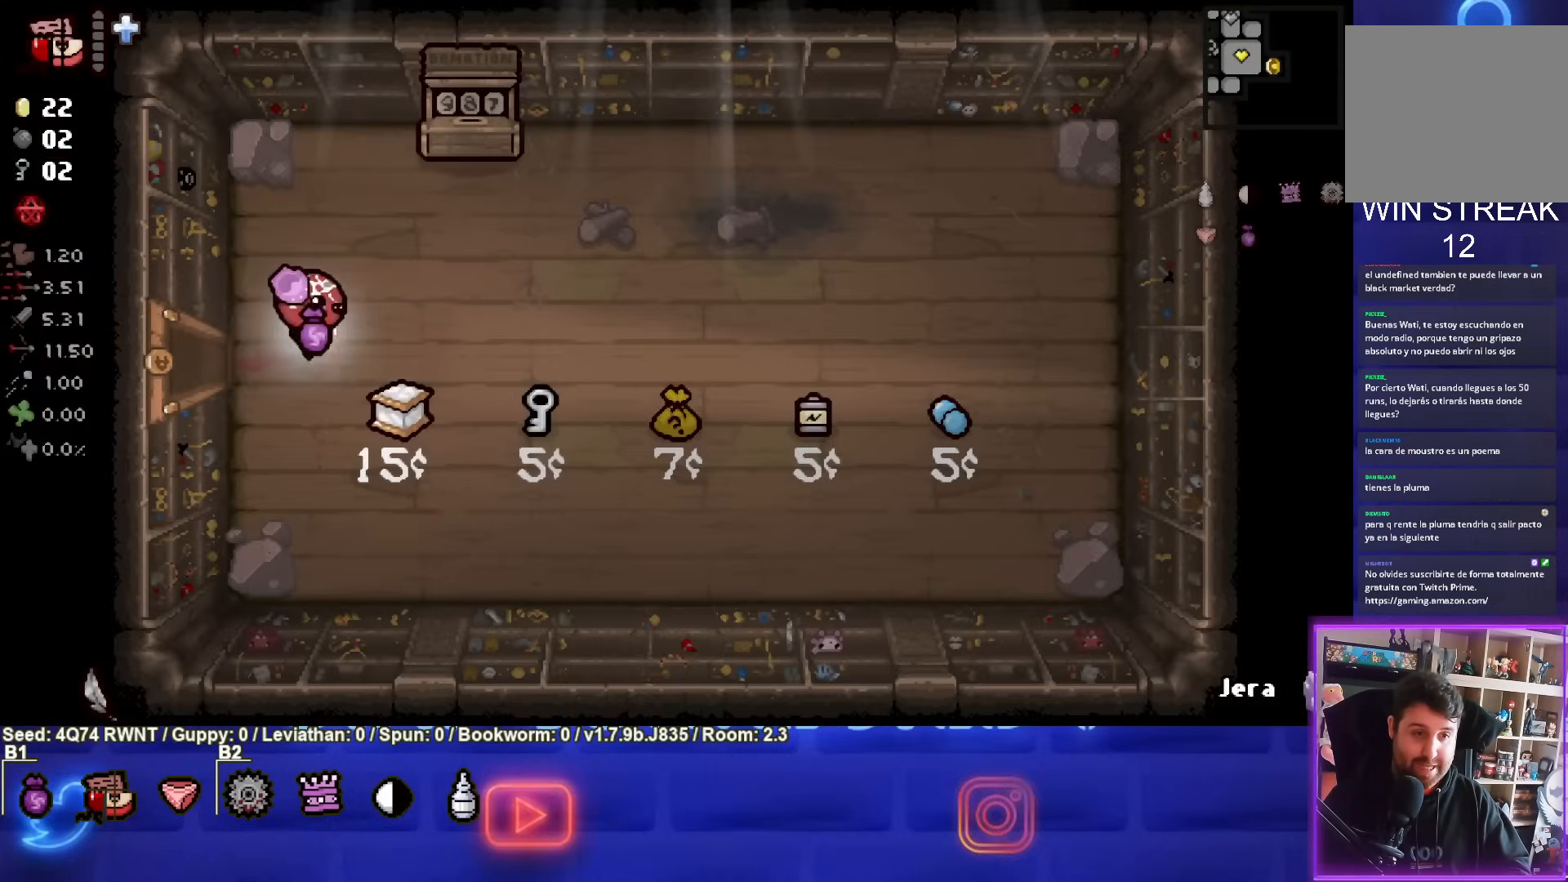
{"buttons": [], "left_stick": "right", "events": []}
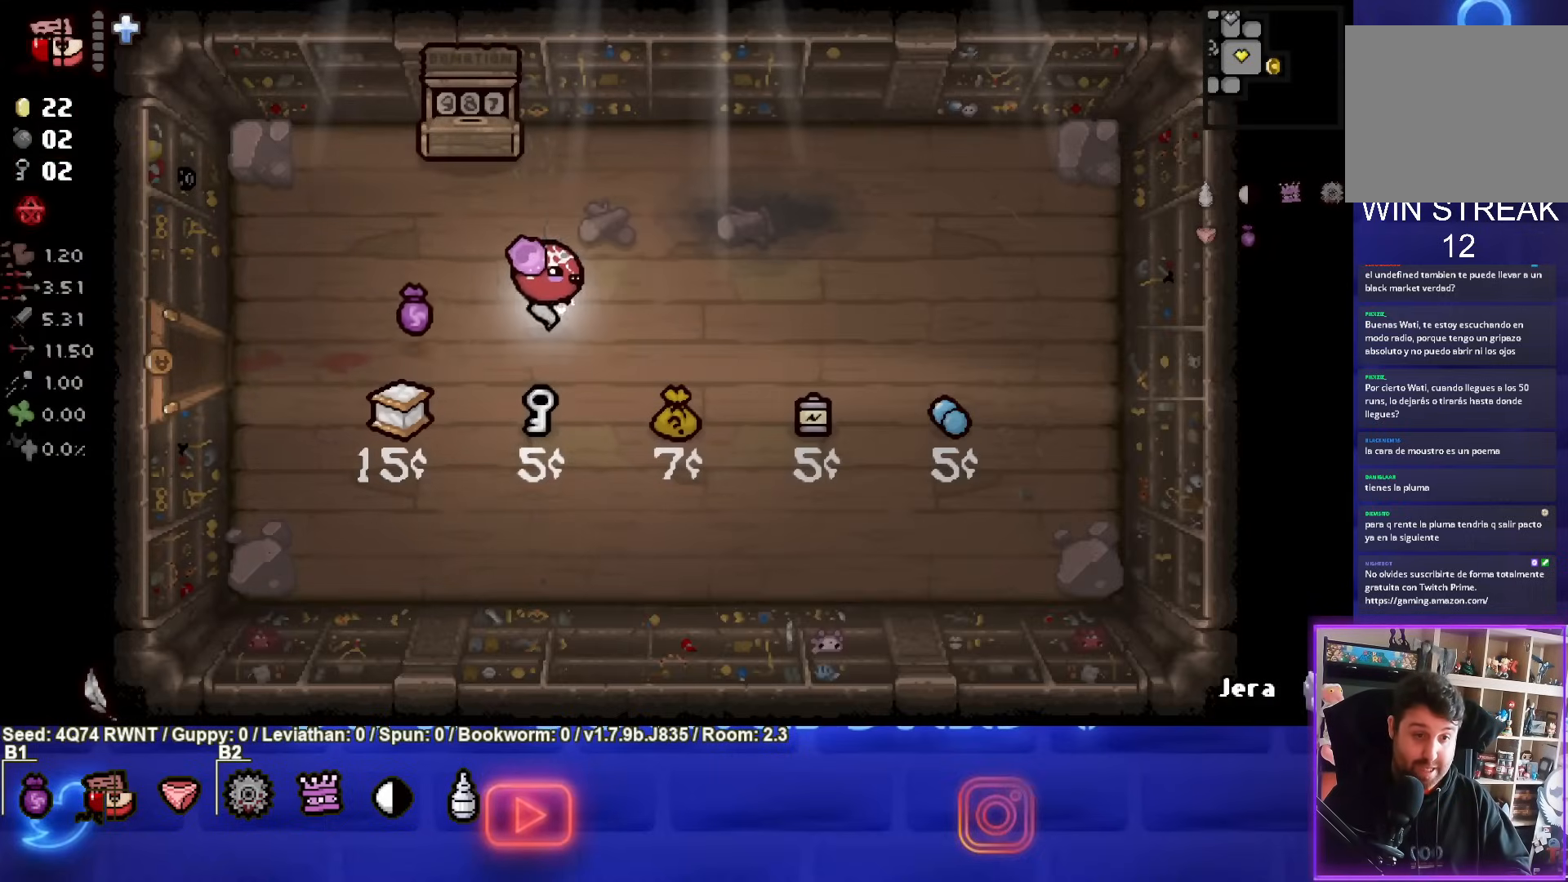
{"buttons": [], "left_stick": "down-right", "events": [[433, "left_stick", "down-right"]]}
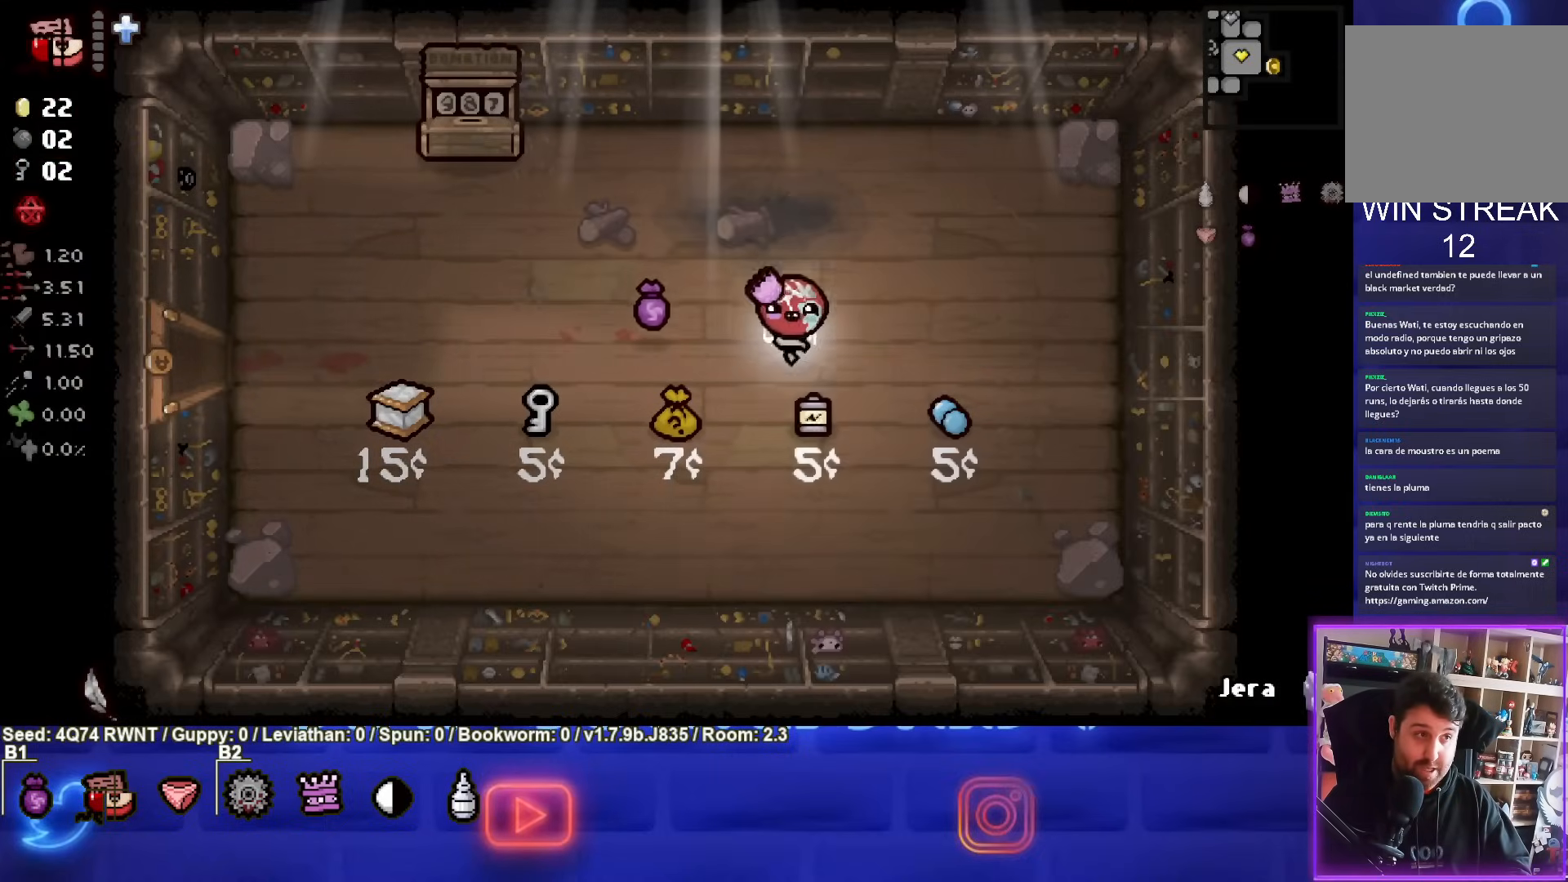
{"buttons": ["L1", "L2"], "left_stick": "center", "events": [[217, "left_stick", "center"], [500, "L1", "down"], [500, "L2", "down"]]}
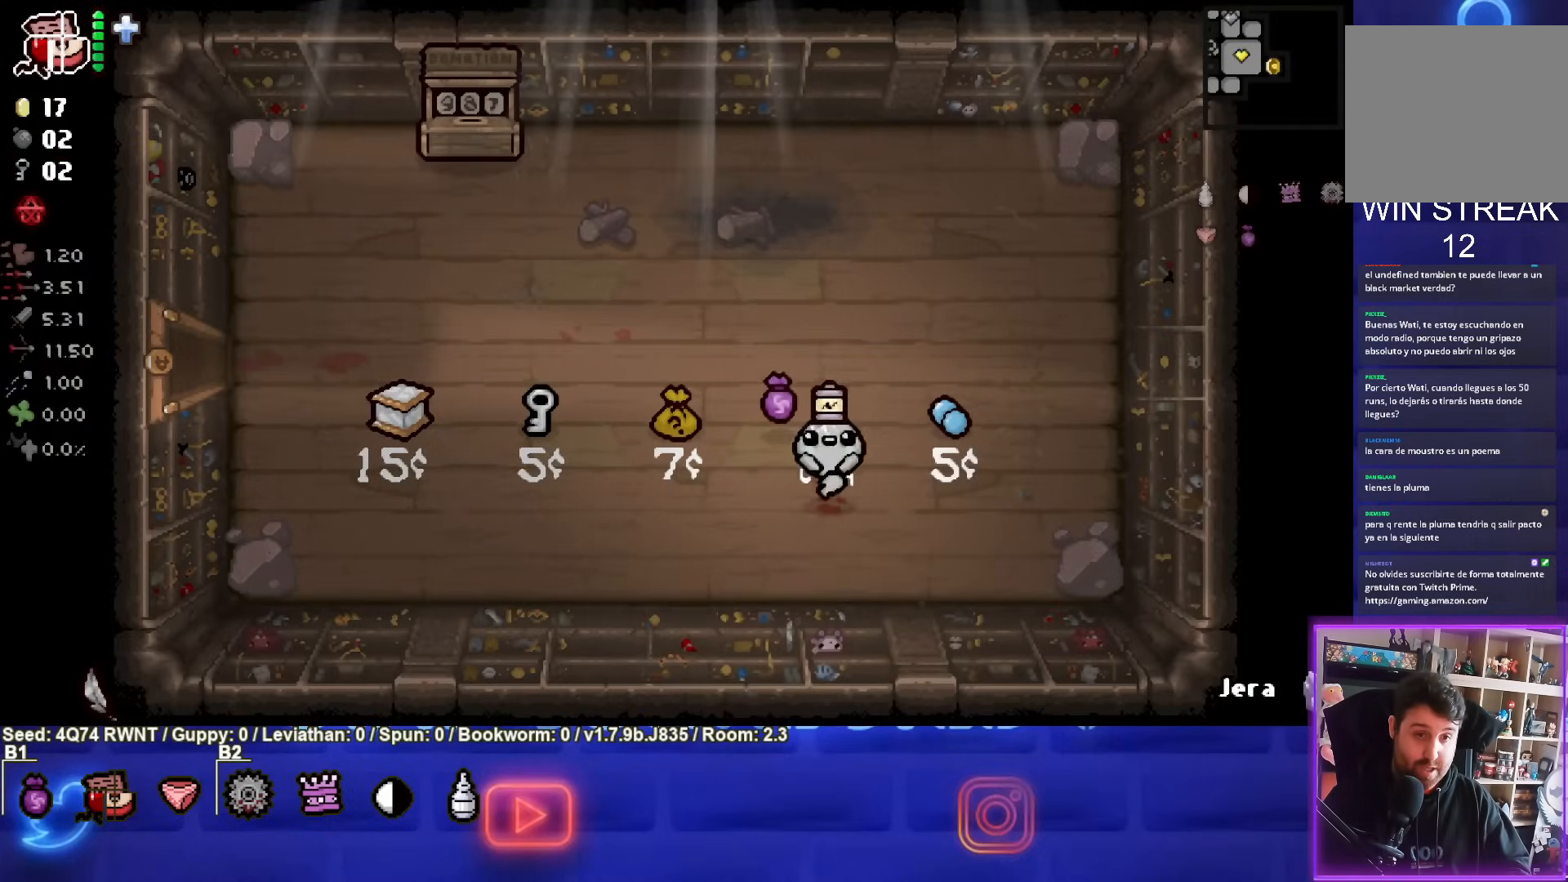
{"buttons": [], "left_stick": "center", "events": [[167, "L1", "up"], [167, "L2", "up"]]}
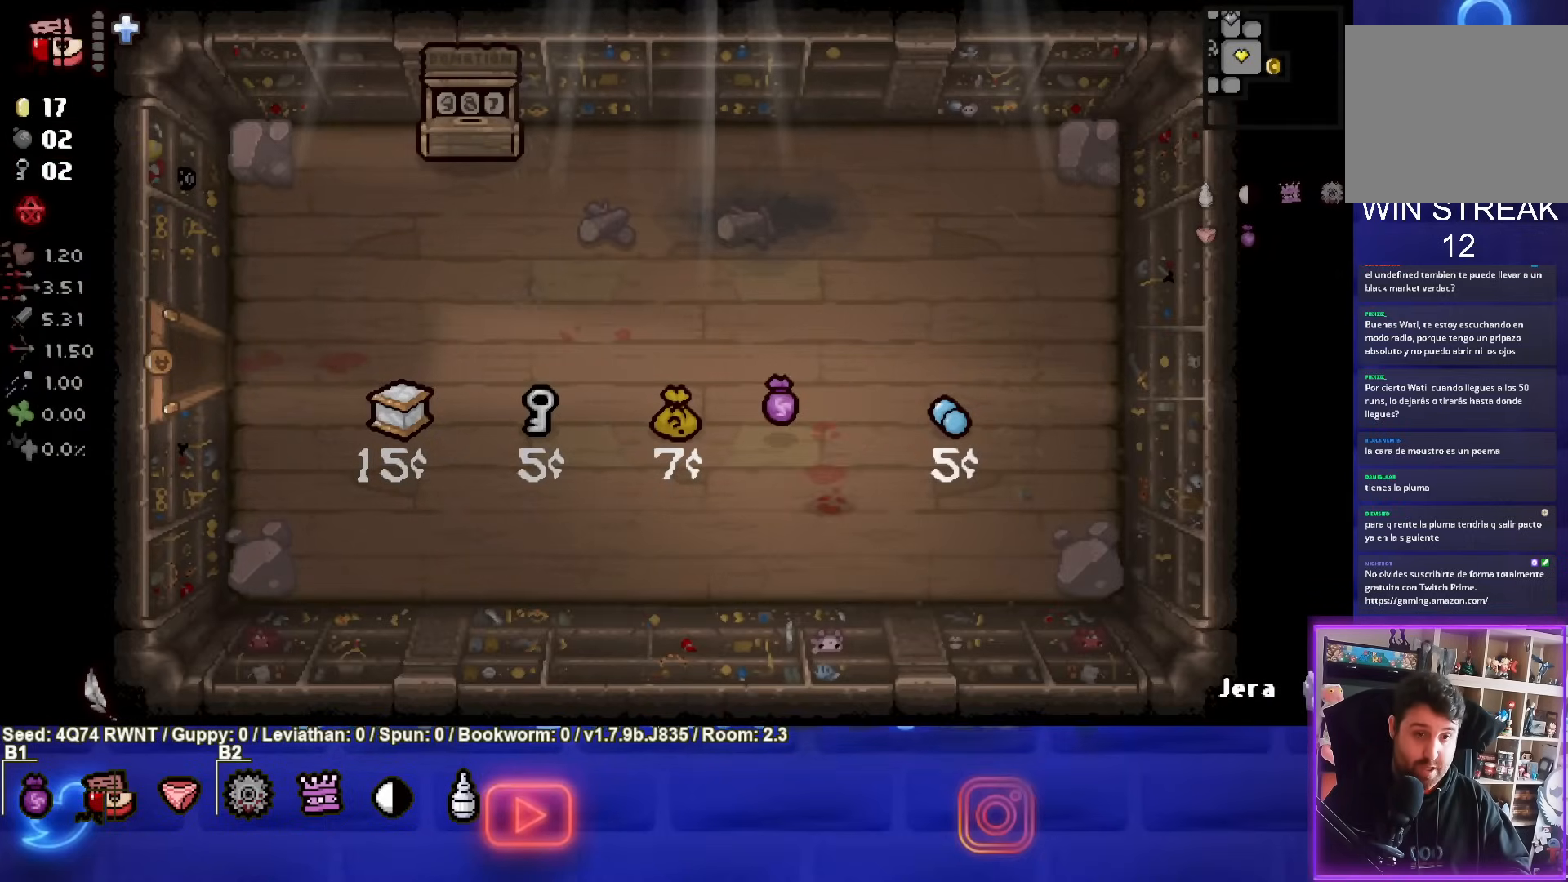
{"buttons": [], "left_stick": "center", "events": []}
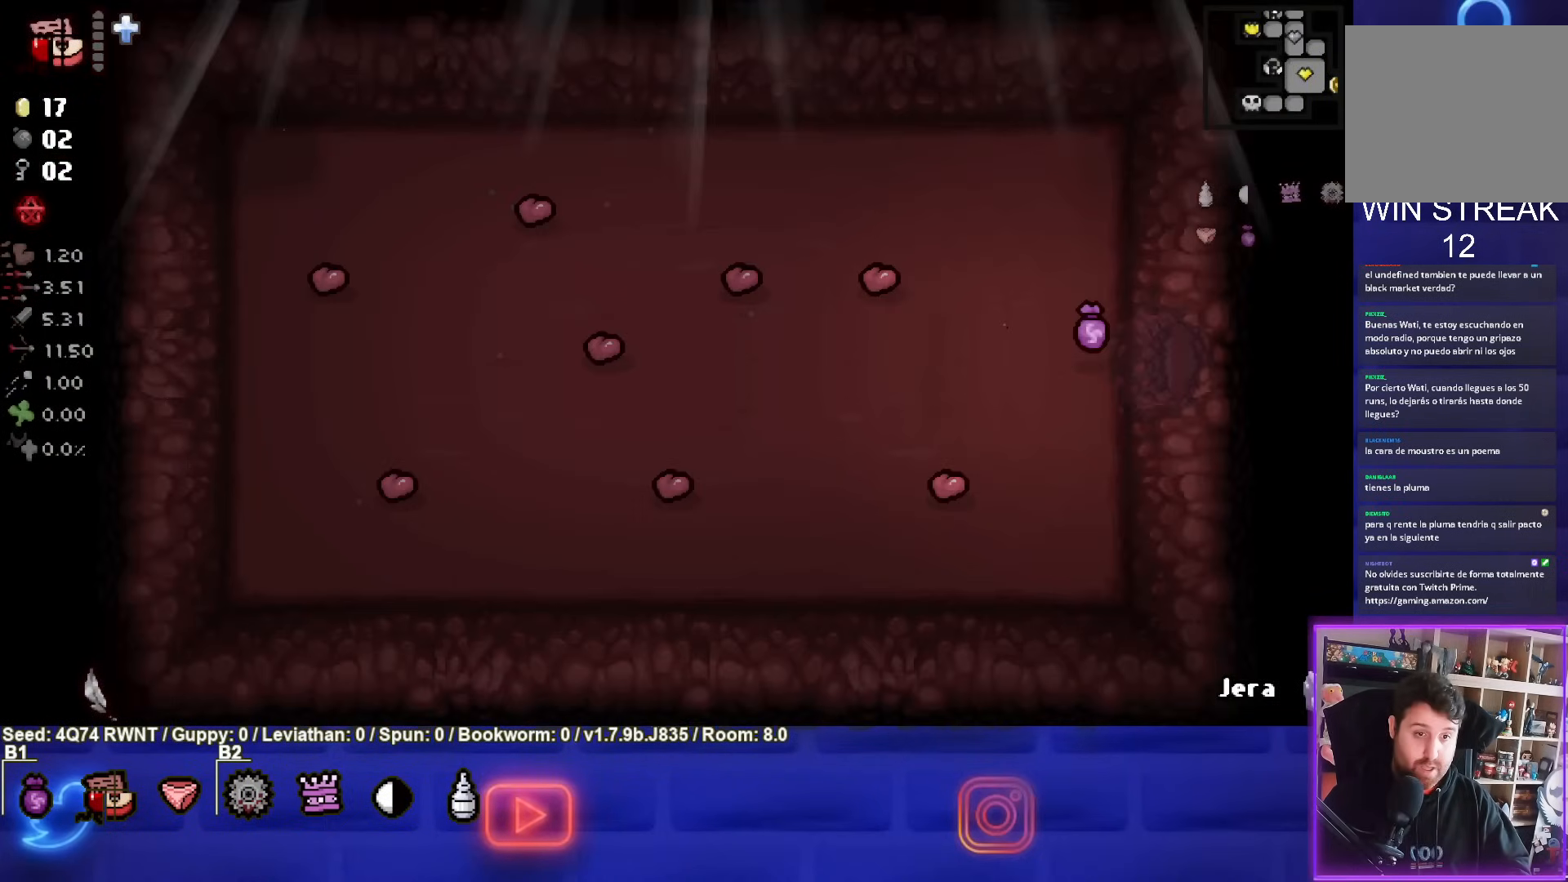
{"buttons": [], "left_stick": "center", "events": []}
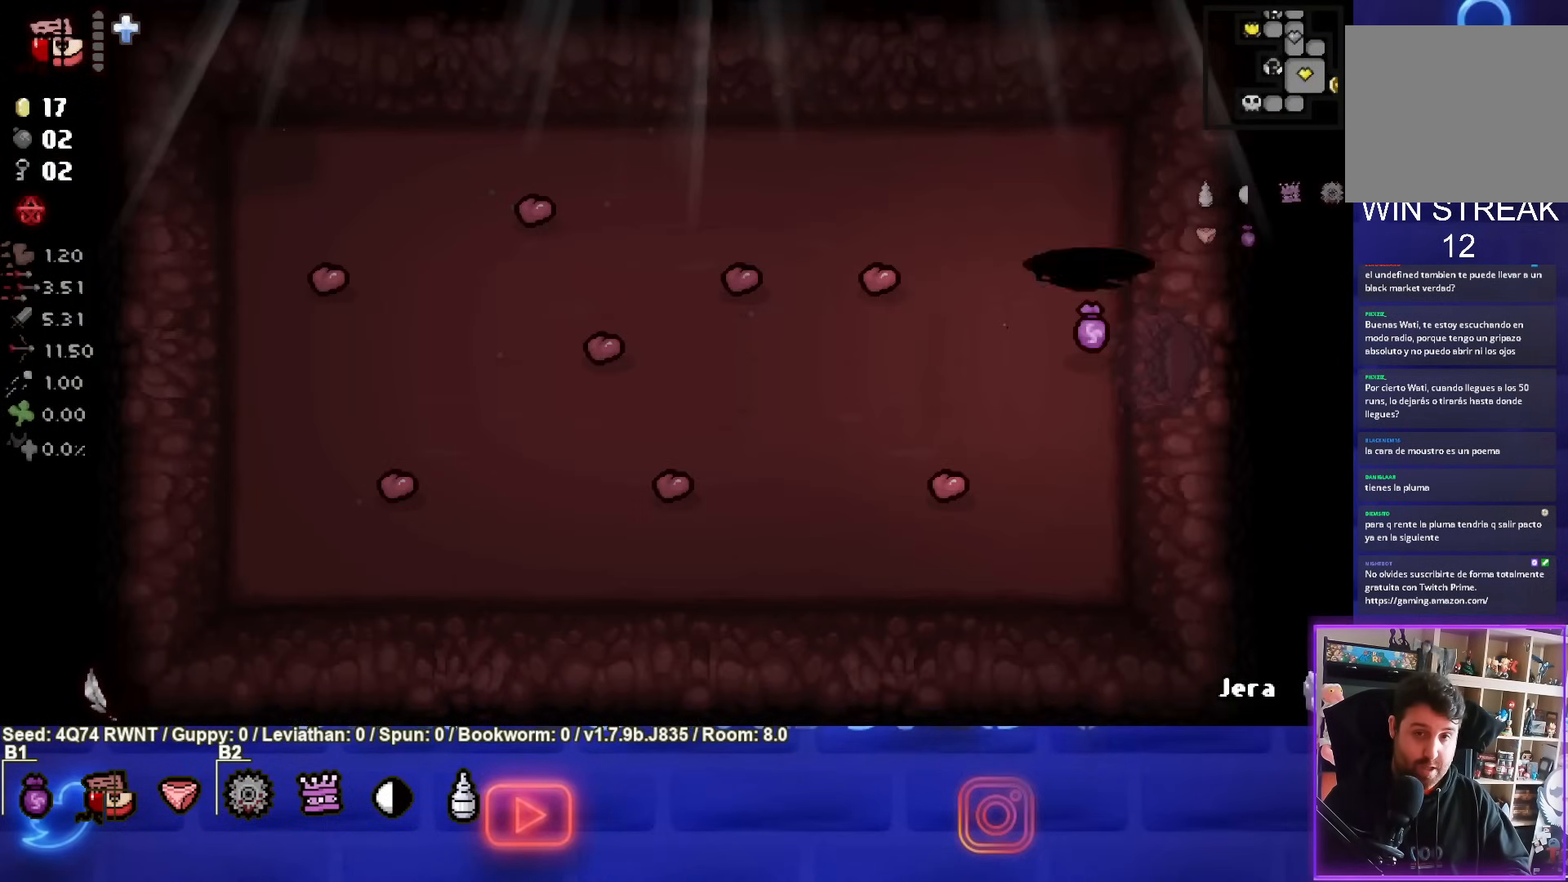
{"buttons": [], "left_stick": "right", "events": [[133, "left_stick", "right"]]}
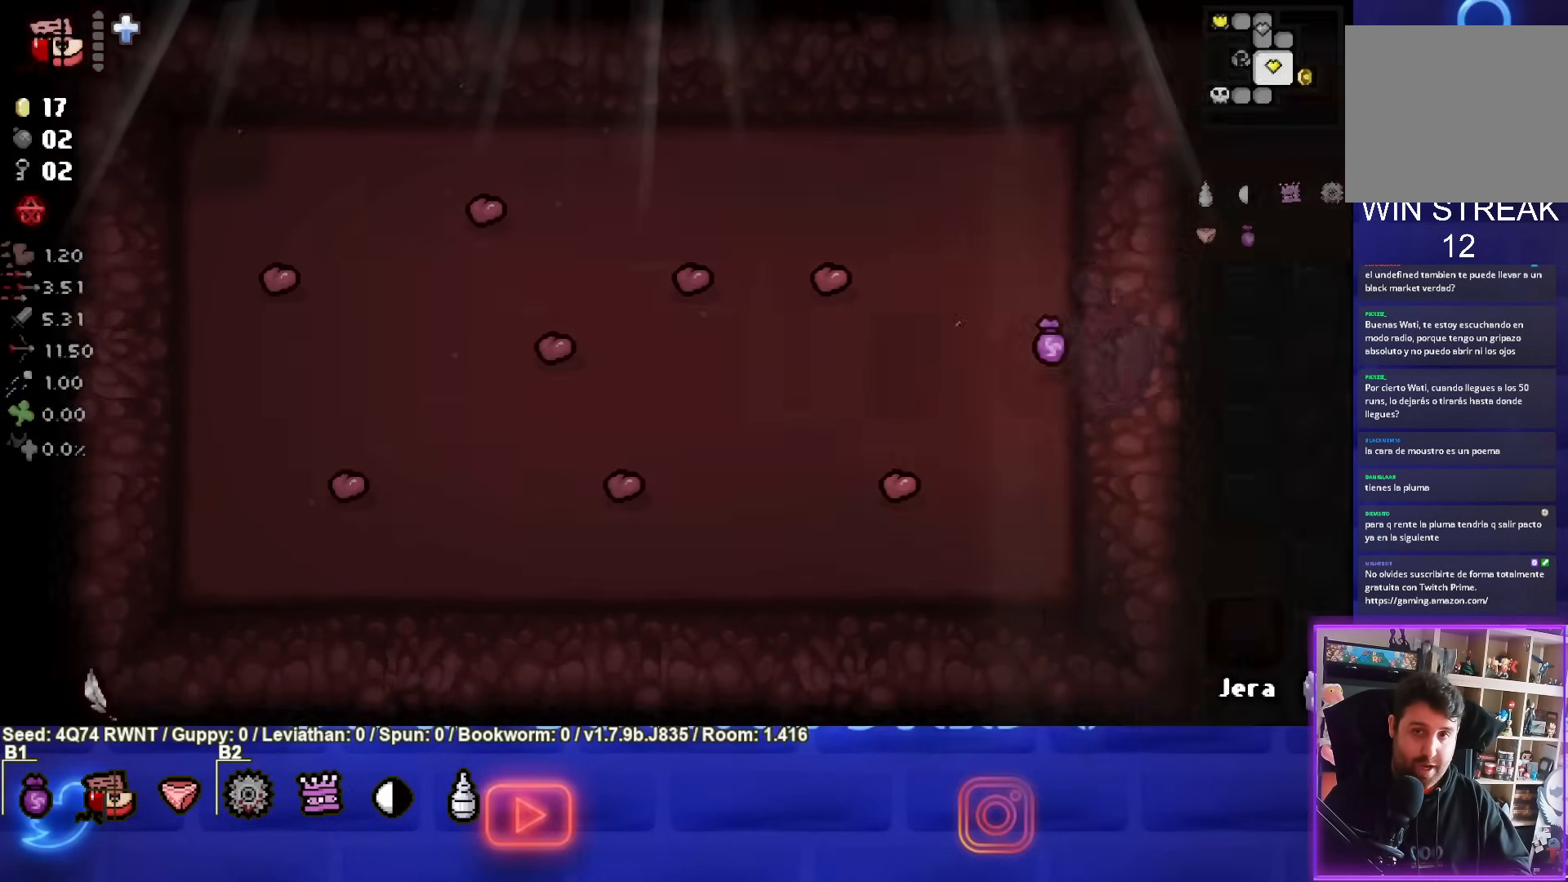
{"buttons": [], "left_stick": "right", "events": [[67, "left_stick", "center"], [433, "left_stick", "down-right"], [500, "left_stick", "right"]]}
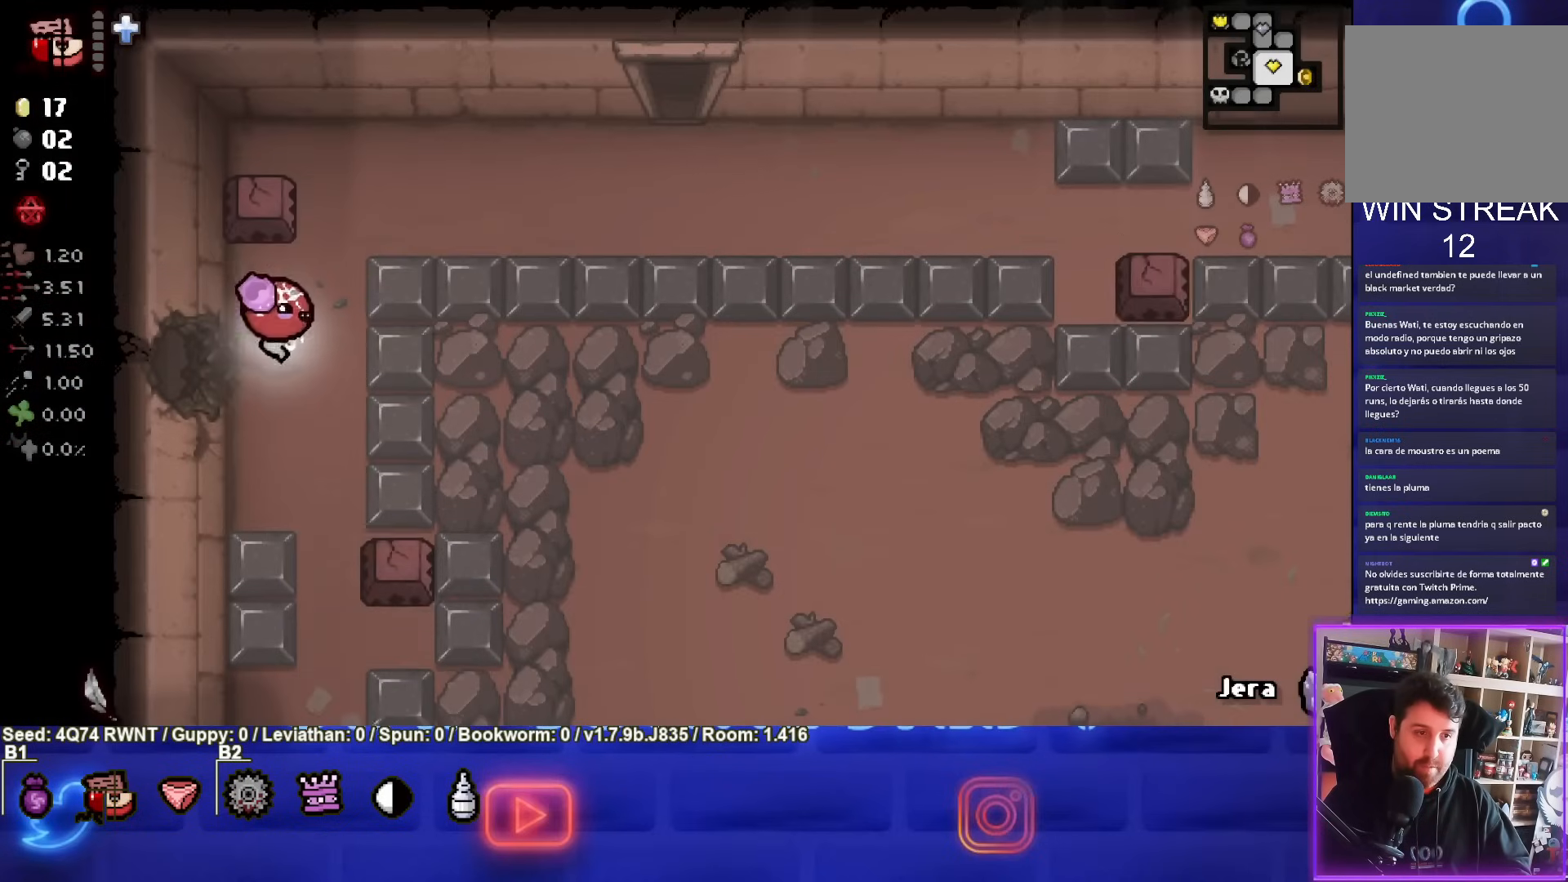
{"buttons": [], "left_stick": "down-right", "events": [[317, "left_stick", "down-right"]]}
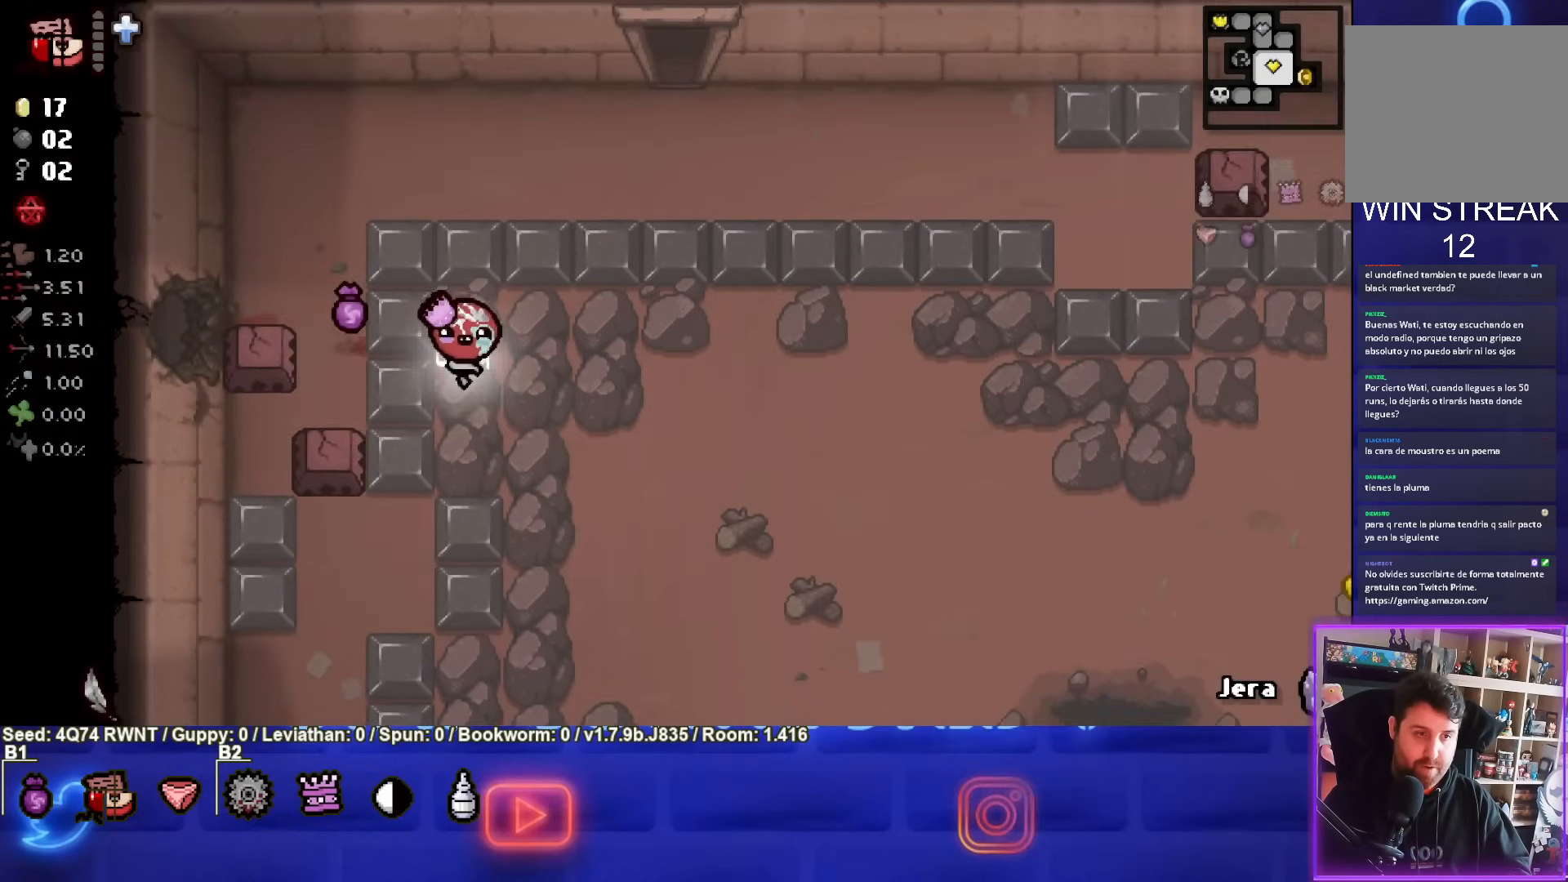
{"buttons": ["CROSS"], "left_stick": "center", "events": [[367, "left_stick", "center"], [417, "CROSS", "down"]]}
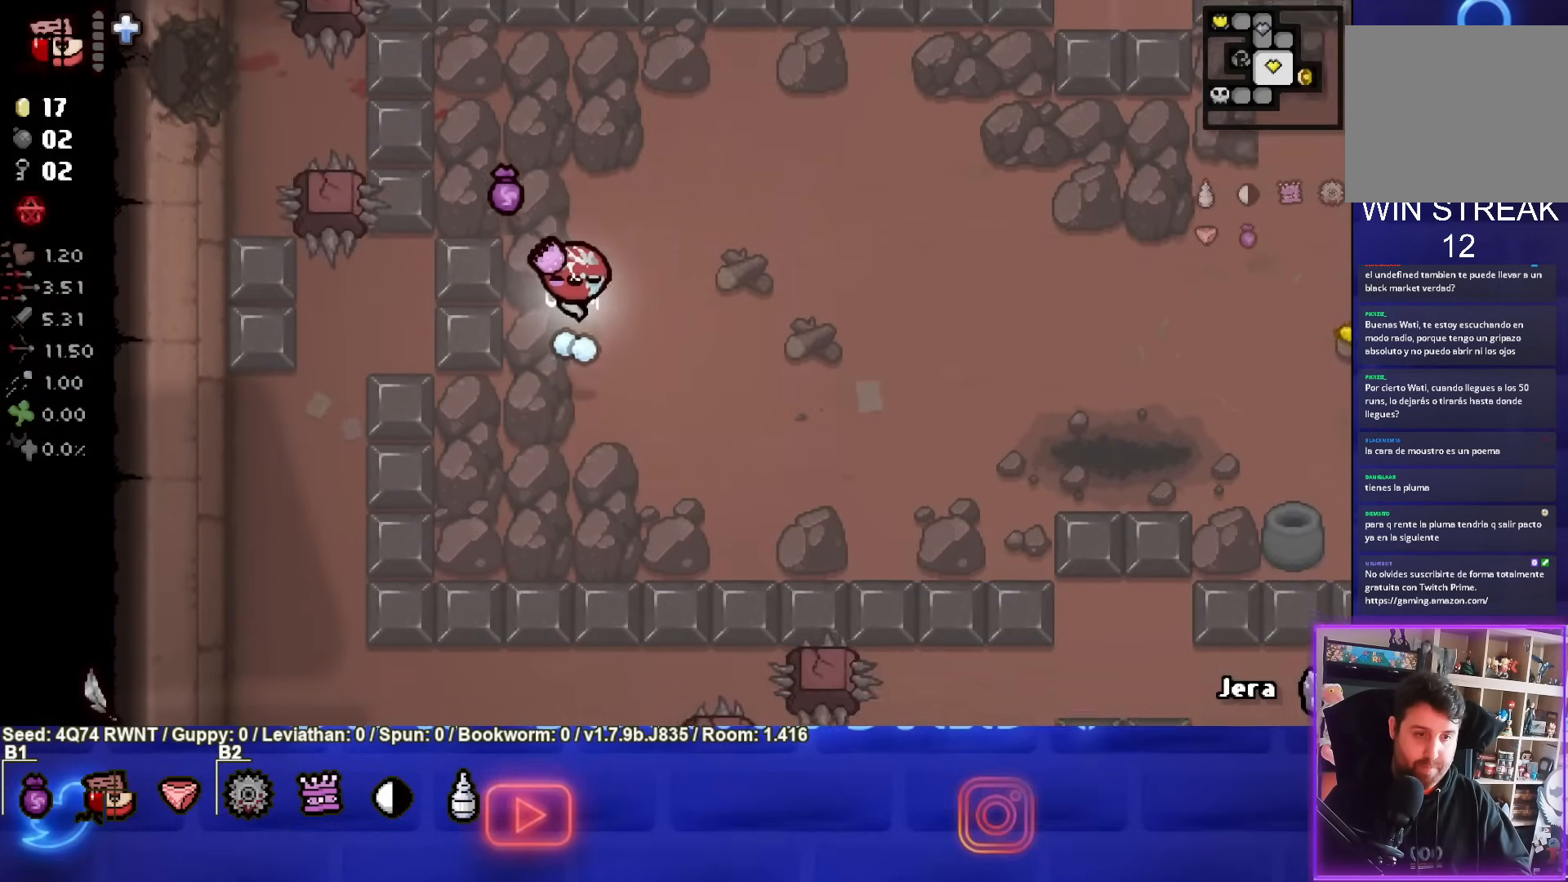
{"buttons": [], "left_stick": "right", "events": [[17, "left_stick", "down"], [267, "left_stick", "center"], [333, "CROSS", "up"], [383, "left_stick", "right"]]}
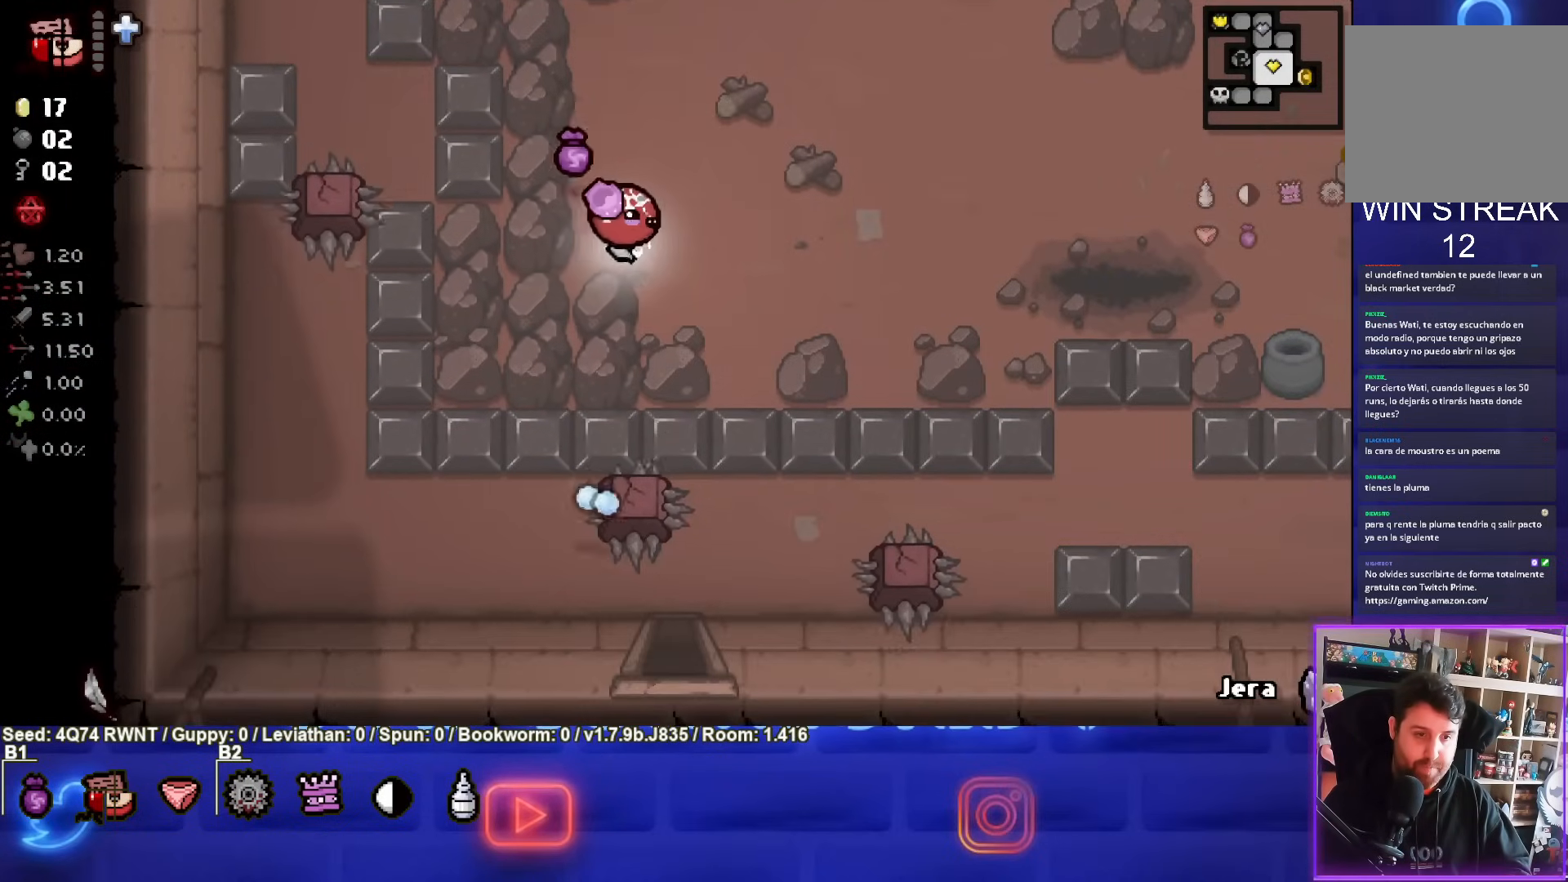
{"buttons": [], "left_stick": "down", "events": [[50, "left_stick", "down-right"], [167, "left_stick", "down"]]}
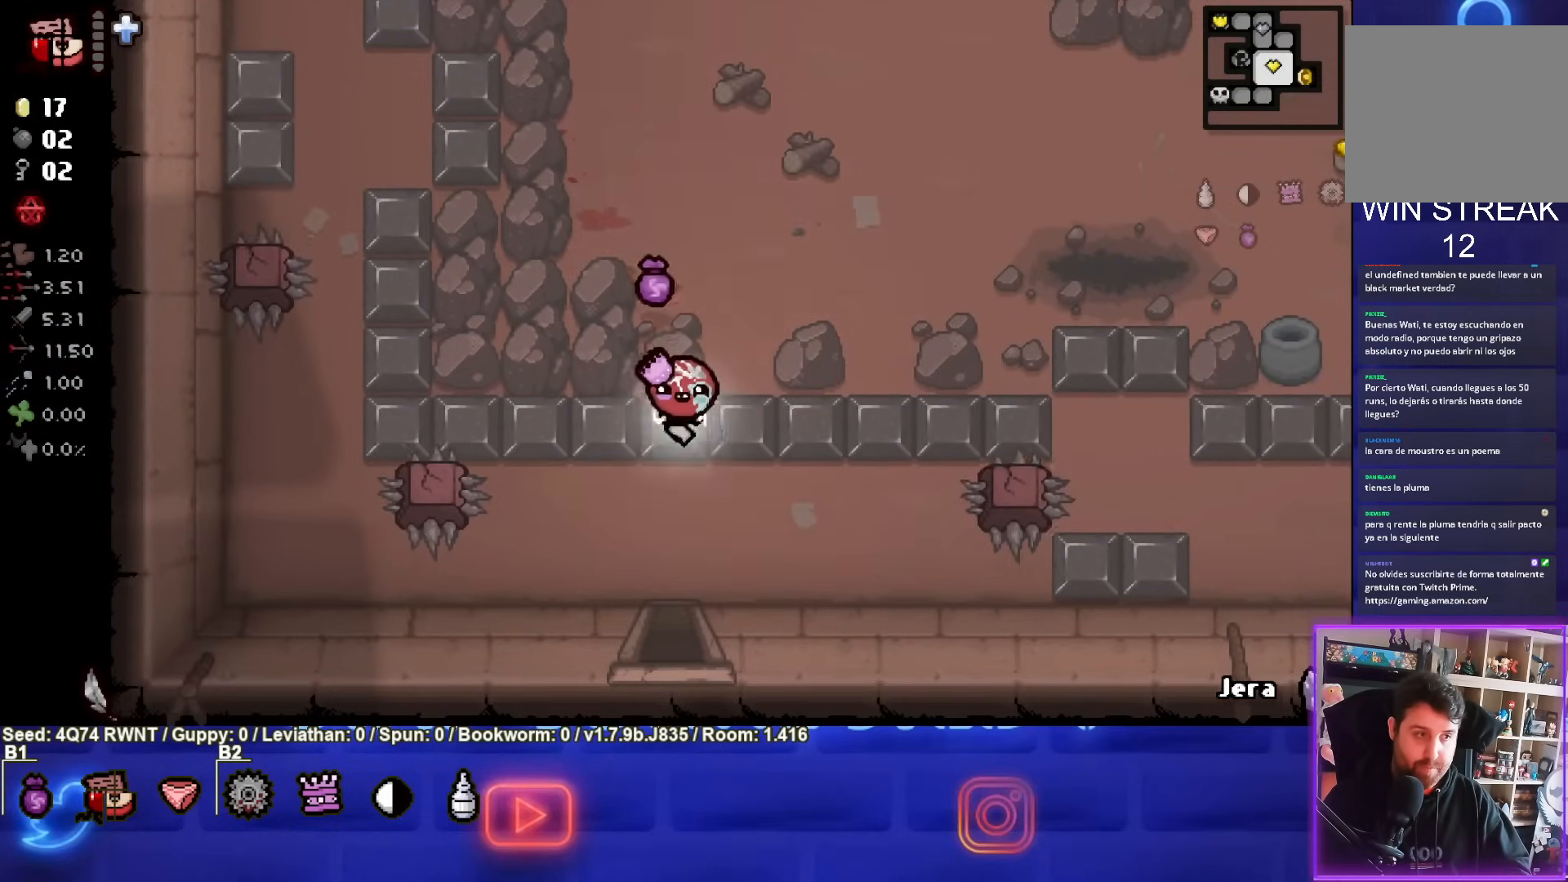
{"buttons": [], "left_stick": "down", "events": []}
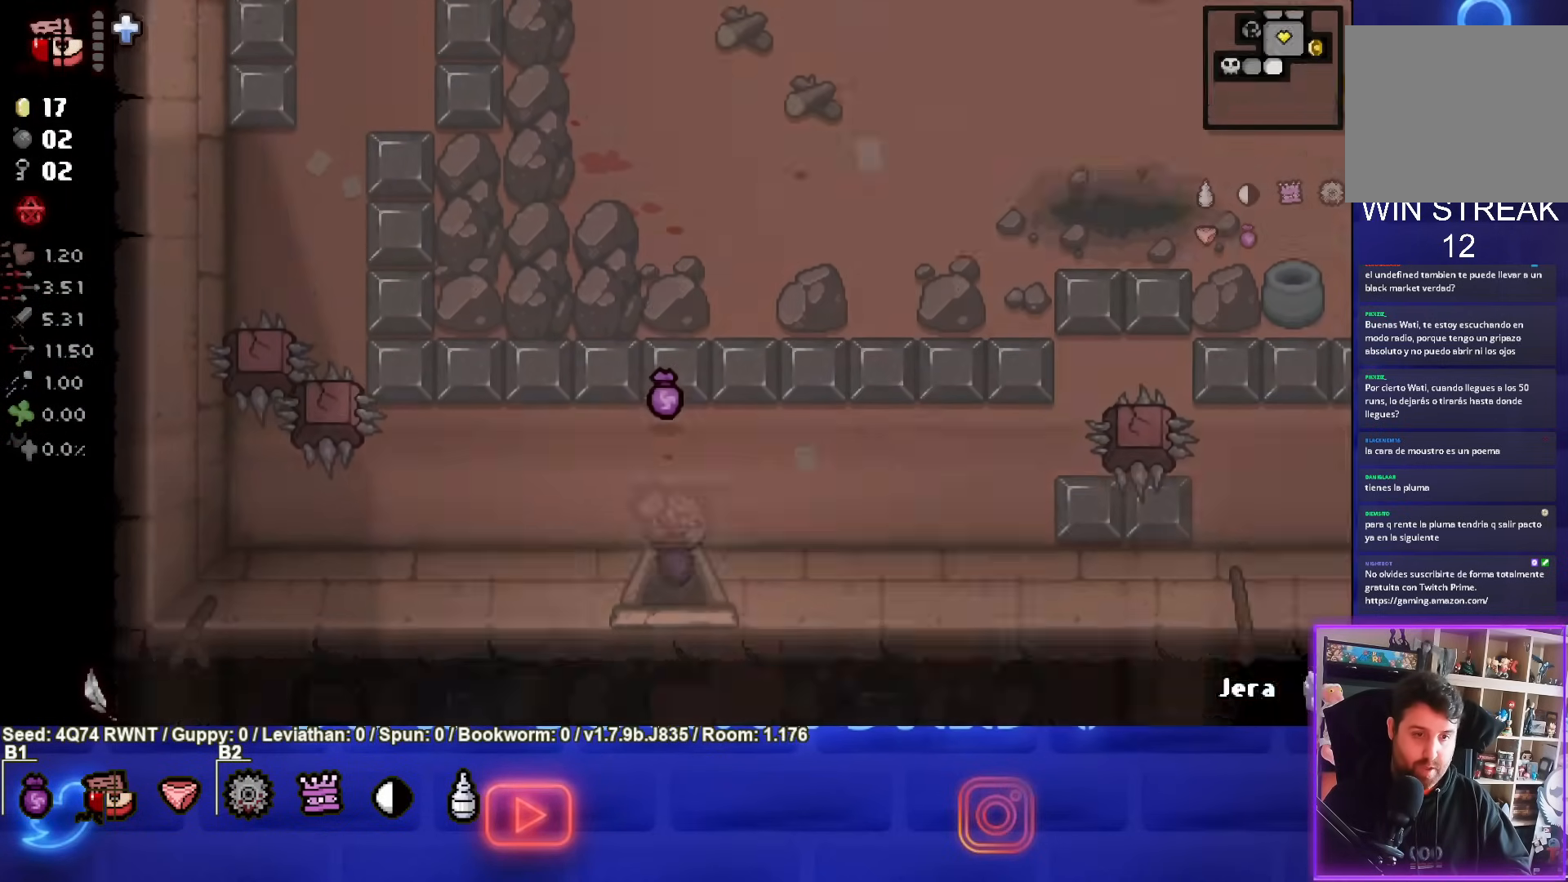
{"buttons": [], "left_stick": "down-left", "events": [[67, "left_stick", "center"], [300, "left_stick", "down-left"]]}
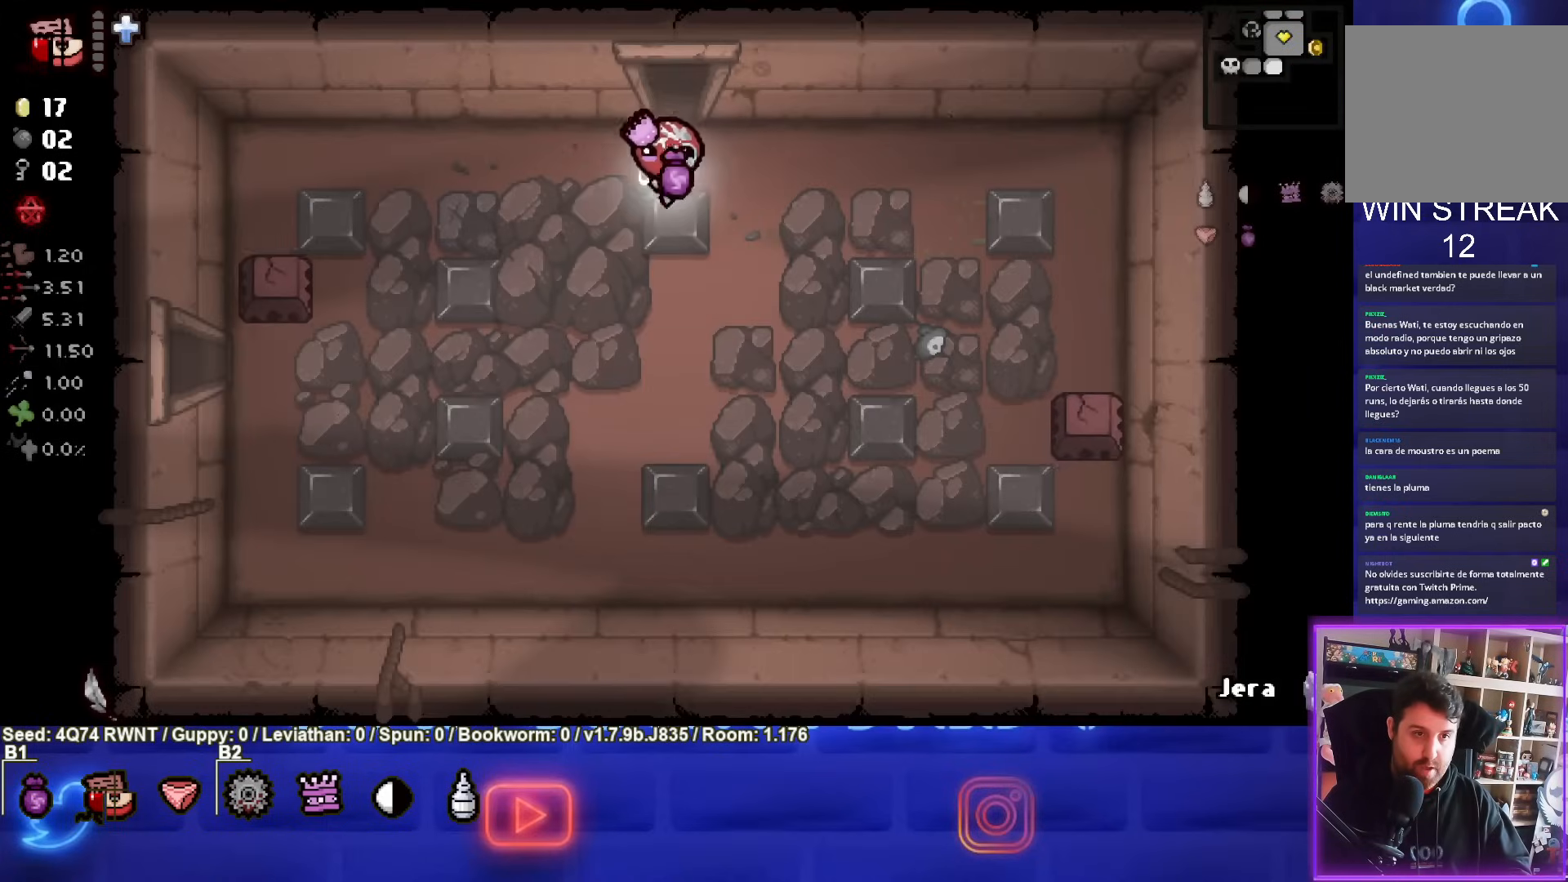
{"buttons": [], "left_stick": "down-left", "events": []}